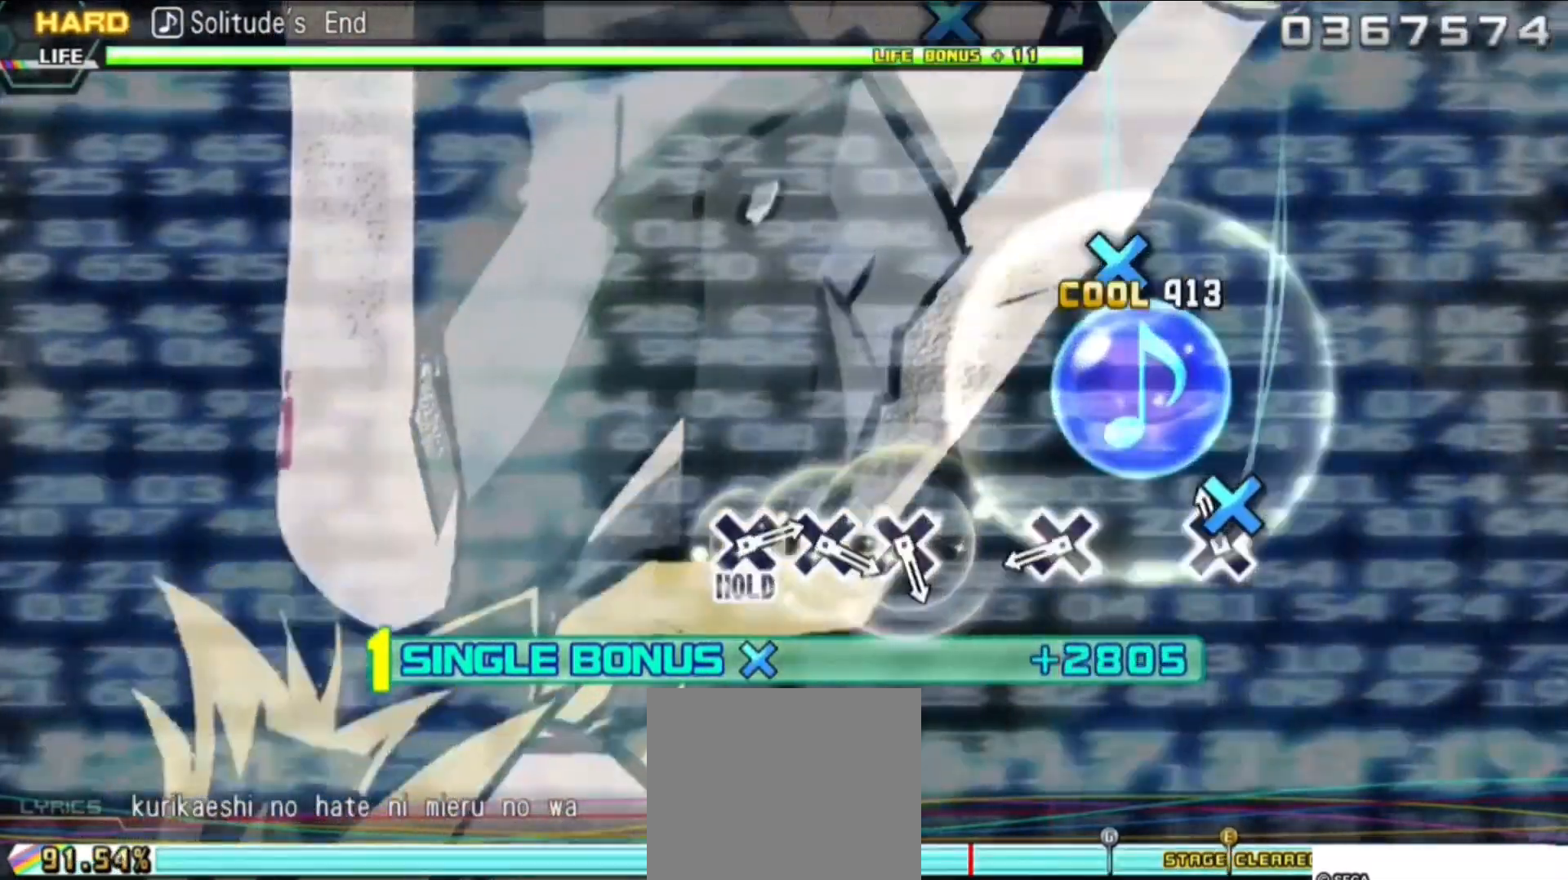
Gameplay with a controller (PlayStation layout); each line is a JSON object with the inputs held at the frame after it. "events" lists button and stick changes between this image and that frame as [ms after this image, input, new state], when the widget could be followed in between. Not read: left_stick right_stick.
{"buttons": ["DPAD_DOWN"], "events": [[100, "CROSS", "up"], [300, "CROSS", "down"], [433, "CROSS", "up"]]}
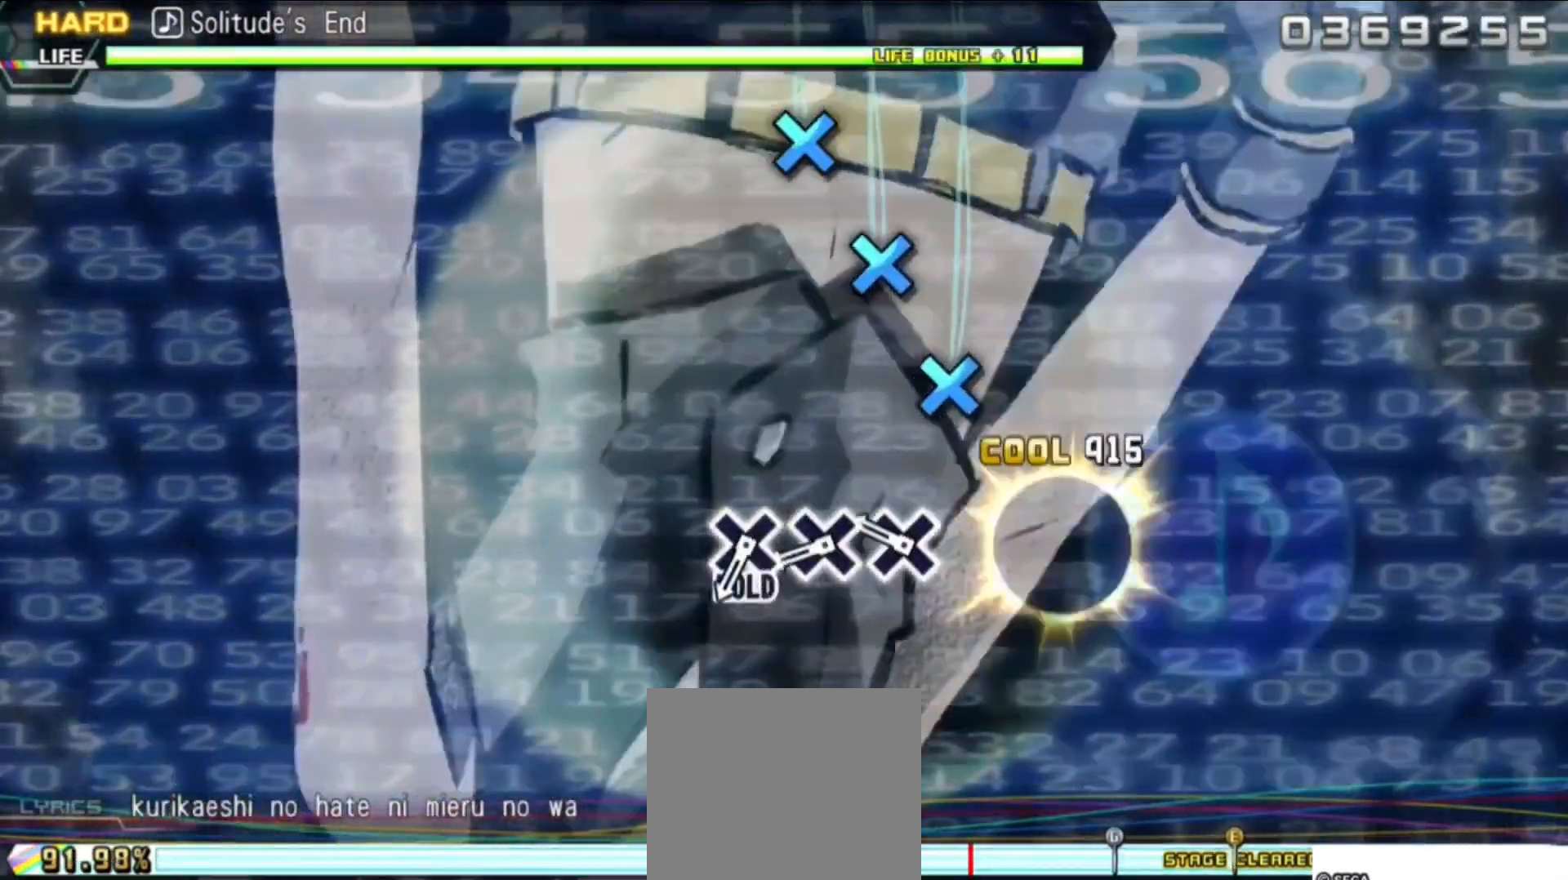
{"buttons": ["DPAD_DOWN"], "events": [[150, "CROSS", "down"], [150, "DPAD_DOWN", "up"], [250, "CROSS", "up"], [333, "CROSS", "down"], [467, "CROSS", "up"], [500, "DPAD_DOWN", "down"]]}
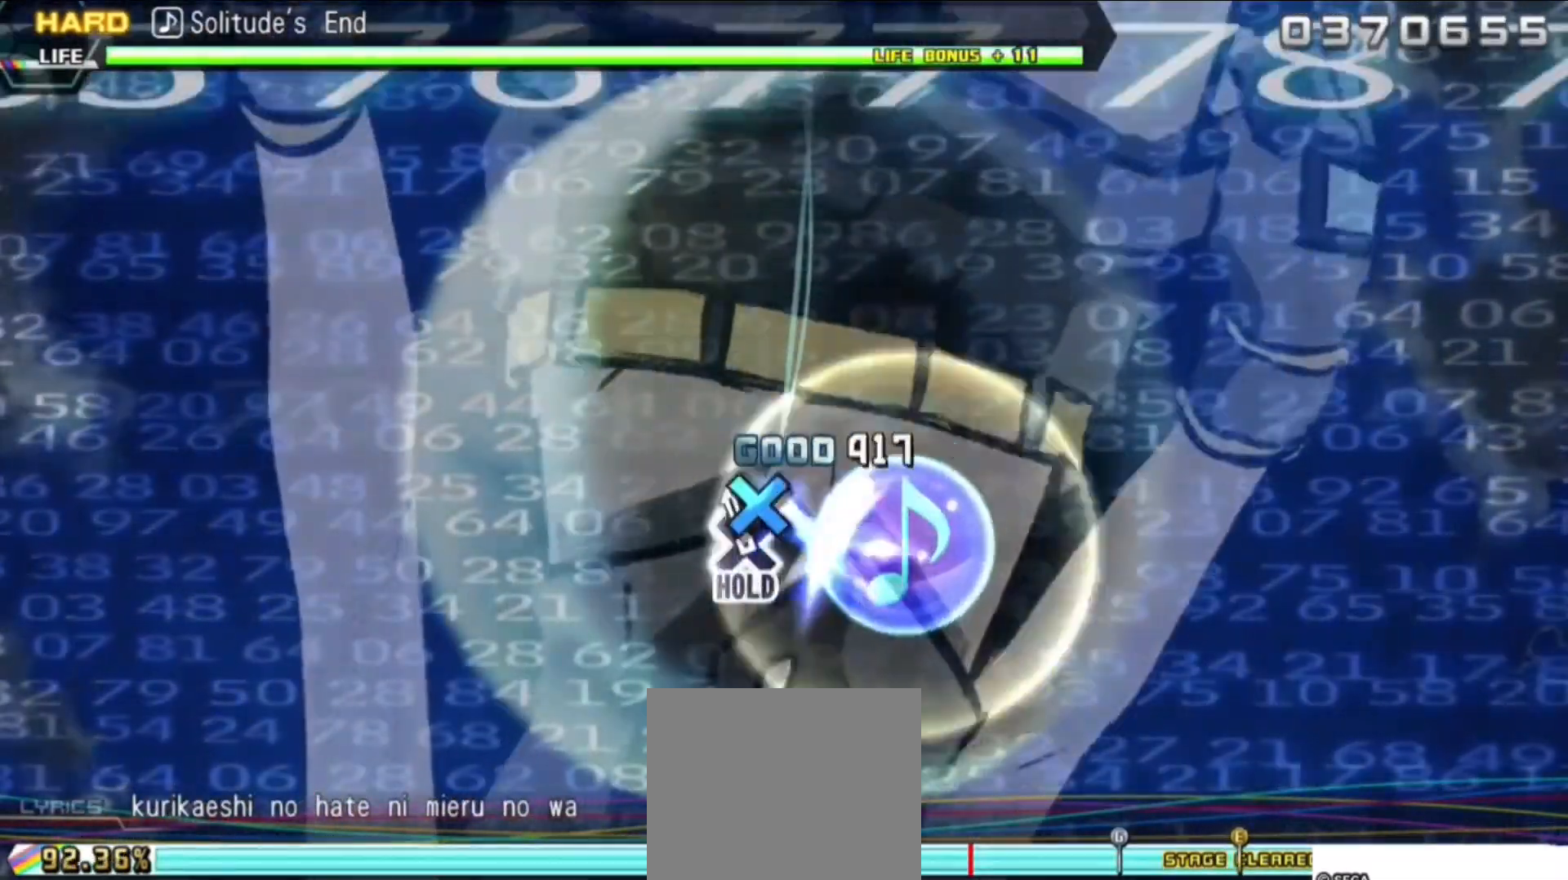
{"buttons": ["DPAD_DOWN"], "events": []}
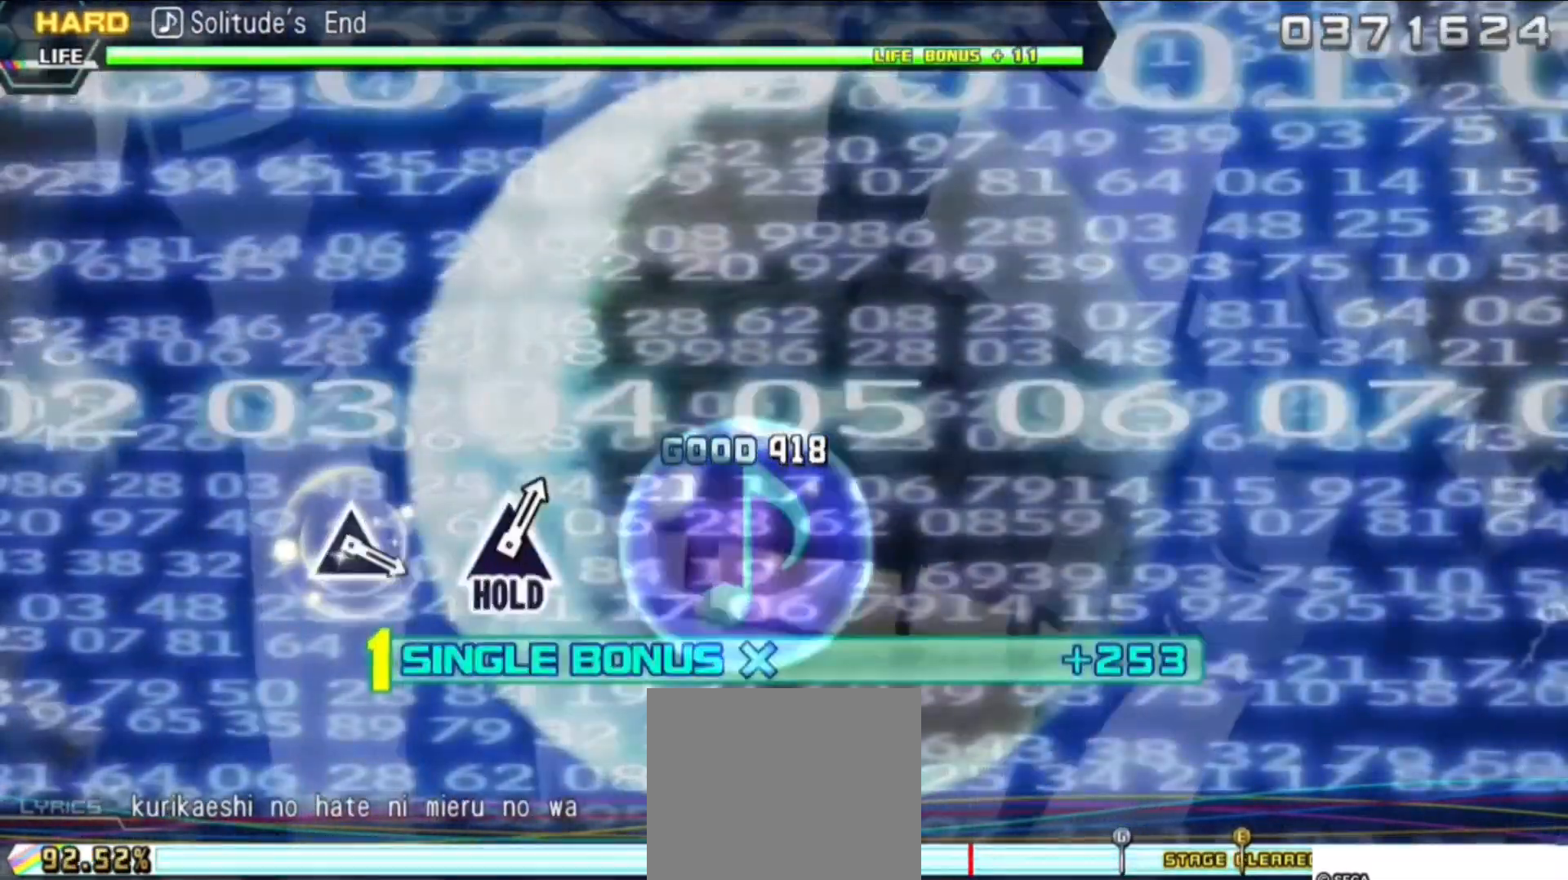
{"buttons": ["DPAD_DOWN"], "events": []}
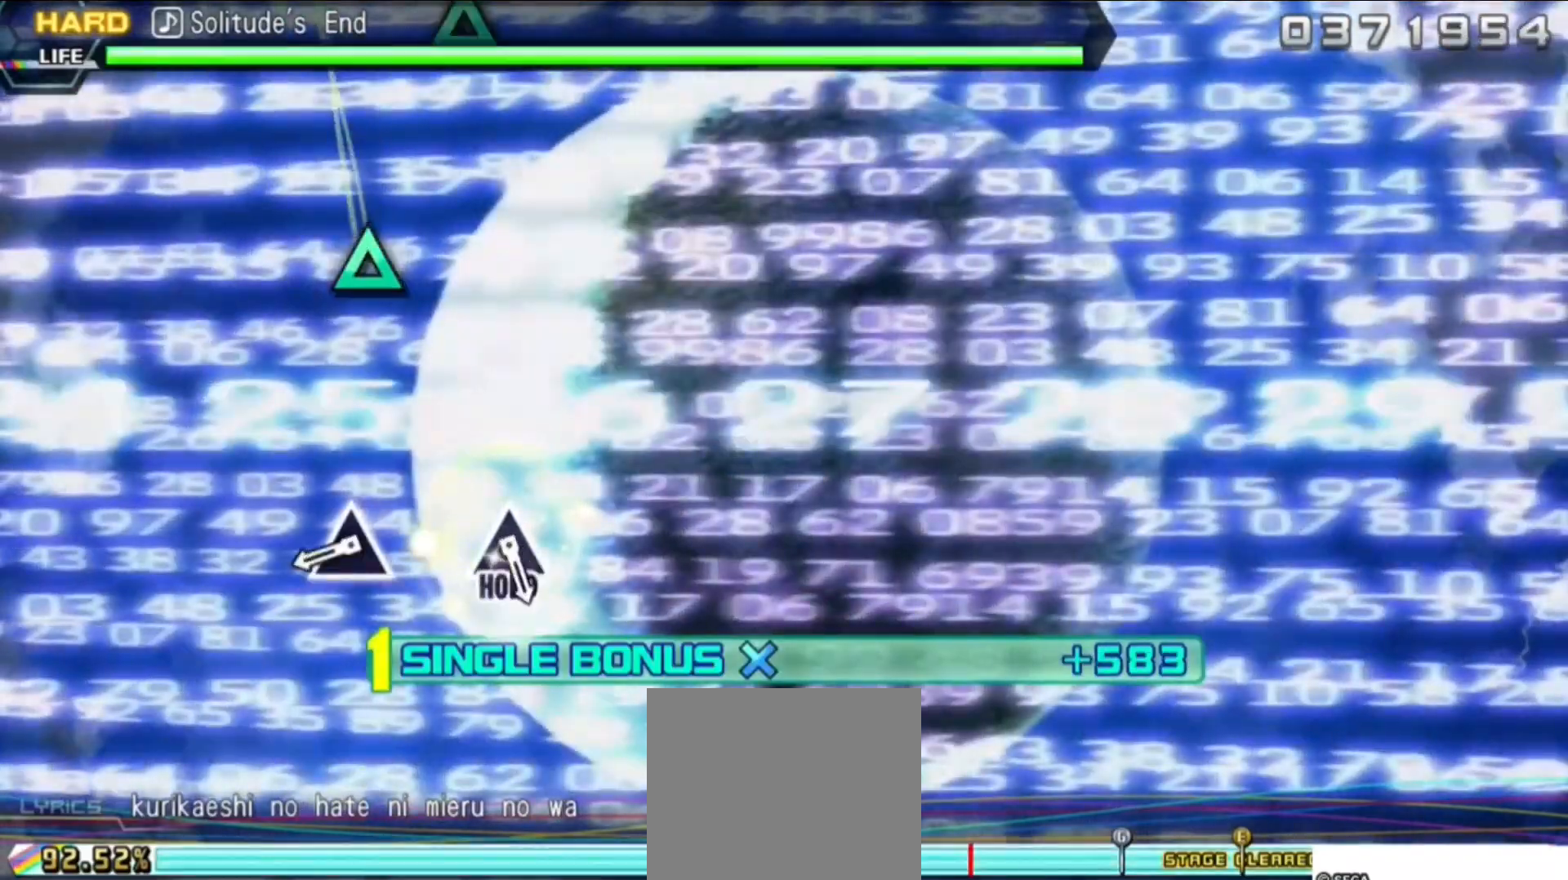
{"buttons": ["DPAD_DOWN"], "events": [[300, "TRIANGLE", "down"], [433, "TRIANGLE", "up"]]}
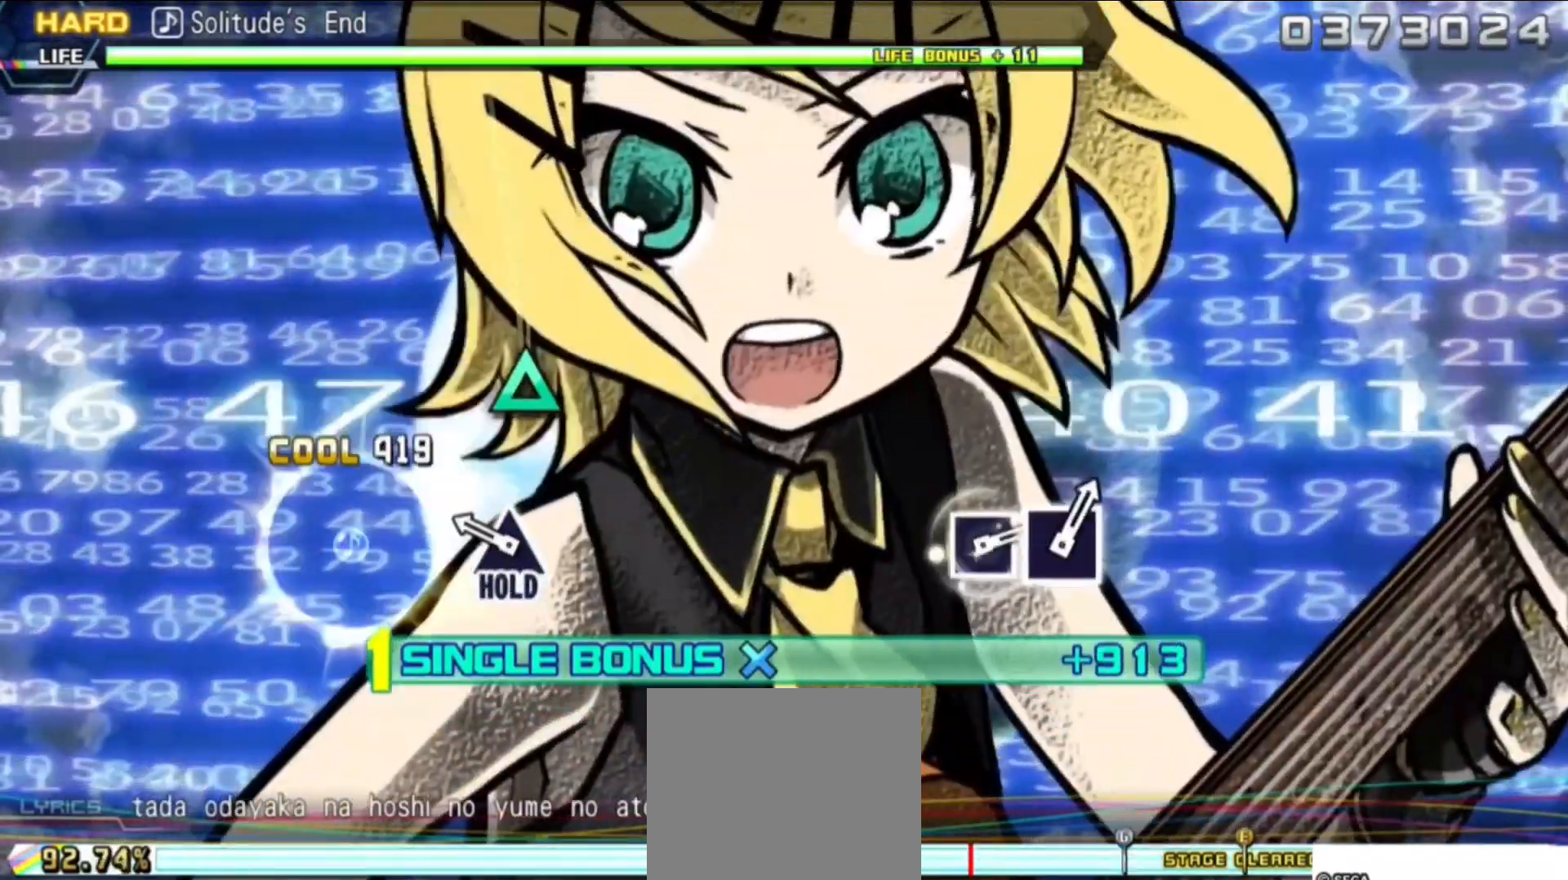
{"buttons": ["TRIANGLE", "DPAD_DOWN"], "events": [[117, "TRIANGLE", "down"]]}
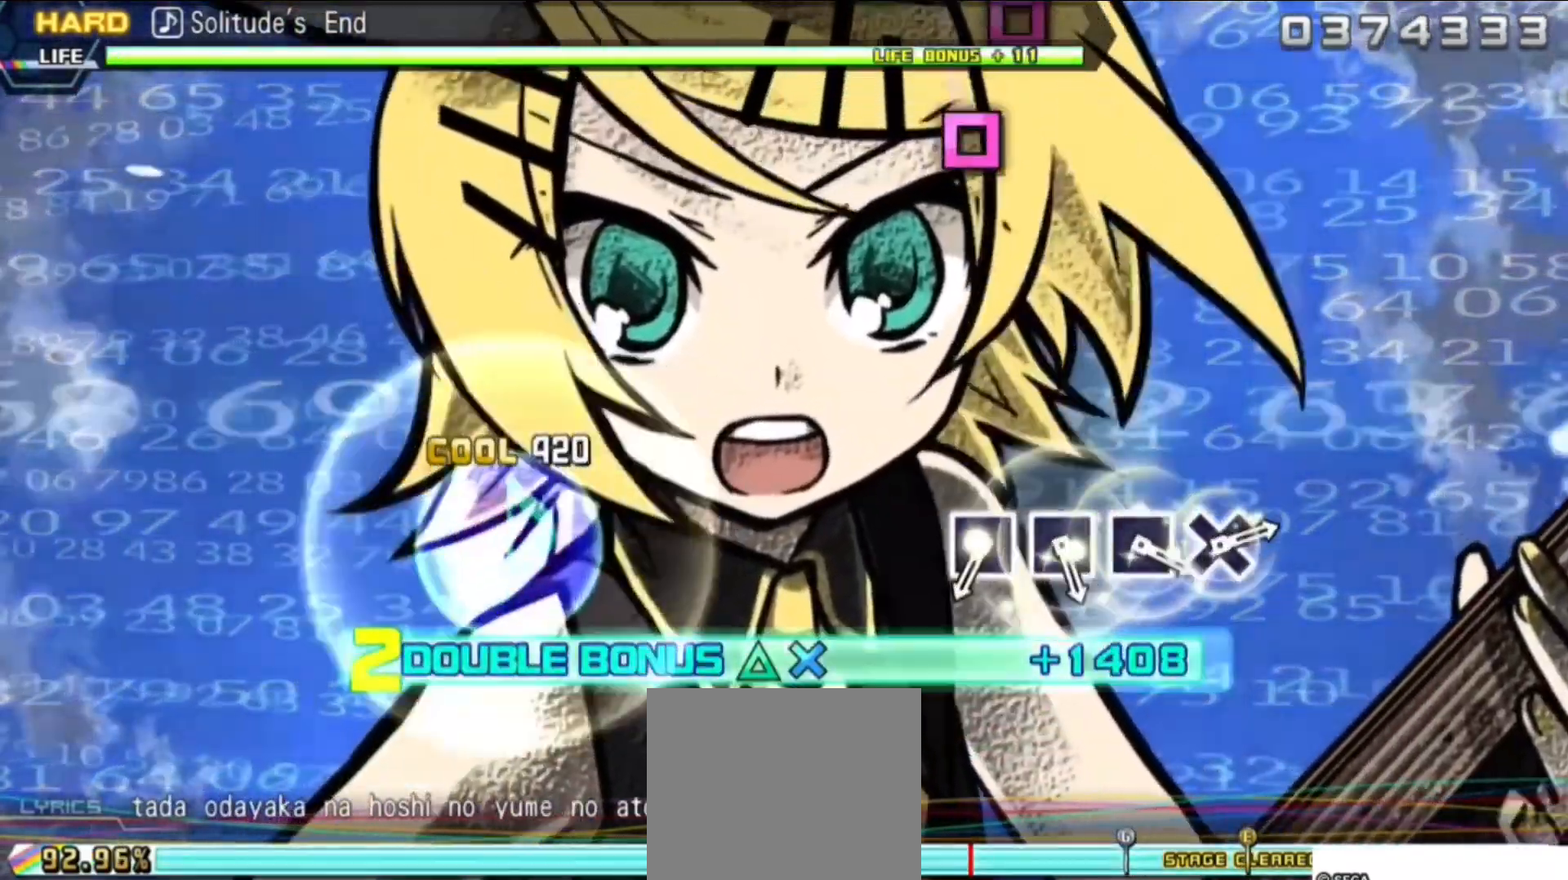
{"buttons": ["SQUARE"], "events": [[367, "TRIANGLE", "up"], [450, "DPAD_DOWN", "up"], [483, "SQUARE", "down"]]}
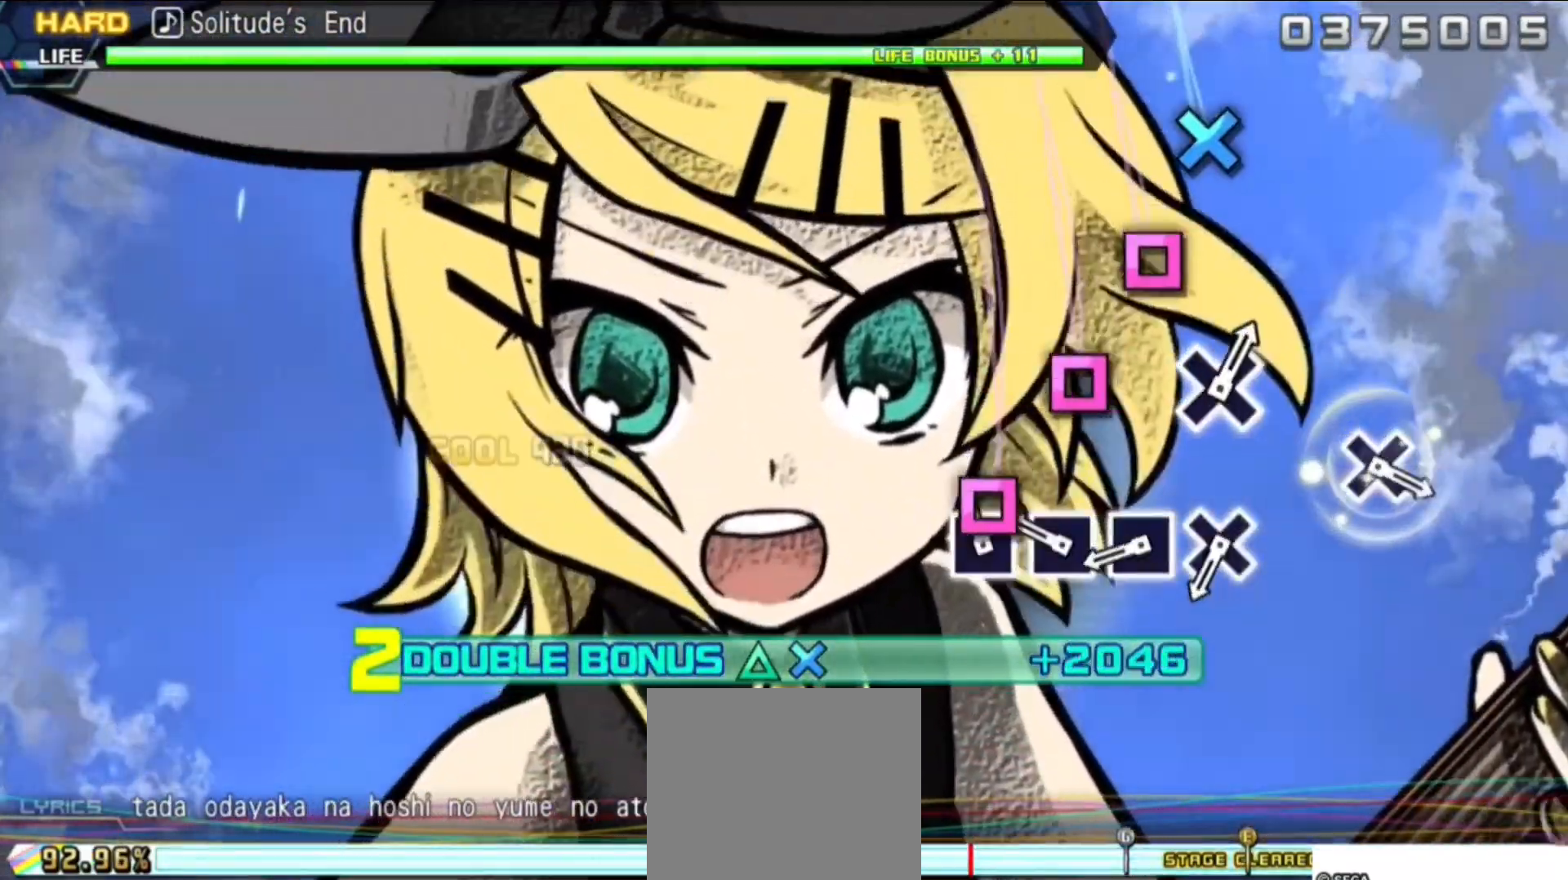
{"buttons": ["CROSS"], "events": [[133, "SQUARE", "up"], [167, "DPAD_LEFT", "down"], [317, "DPAD_LEFT", "up"], [317, "SQUARE", "down"], [400, "SQUARE", "up"], [483, "CROSS", "down"]]}
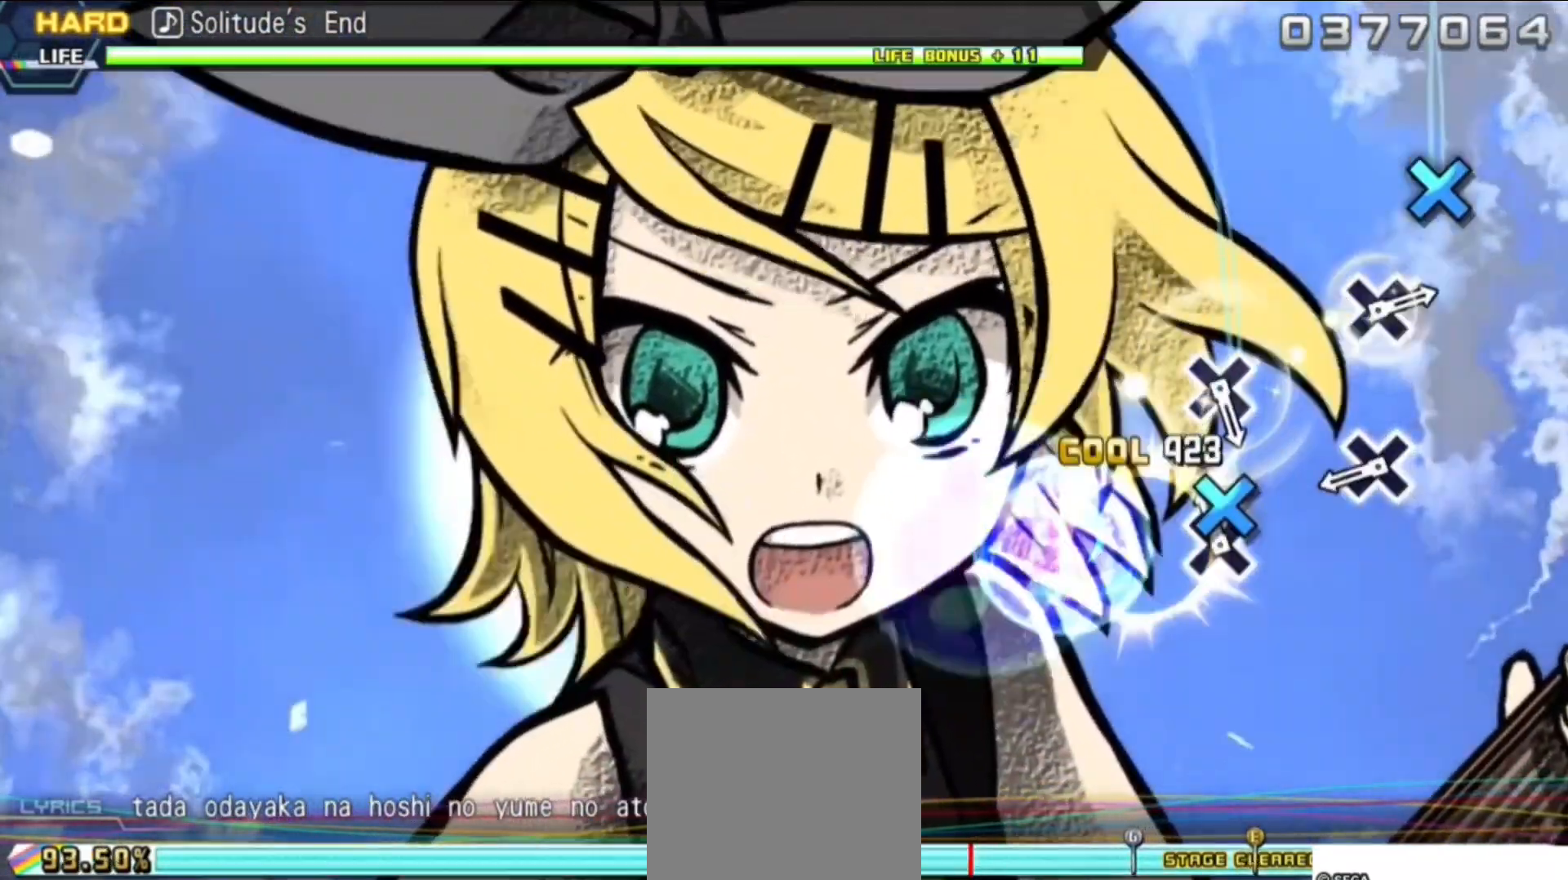
{"buttons": [], "events": [[133, "CROSS", "up"], [283, "CROSS", "down"], [433, "CROSS", "up"]]}
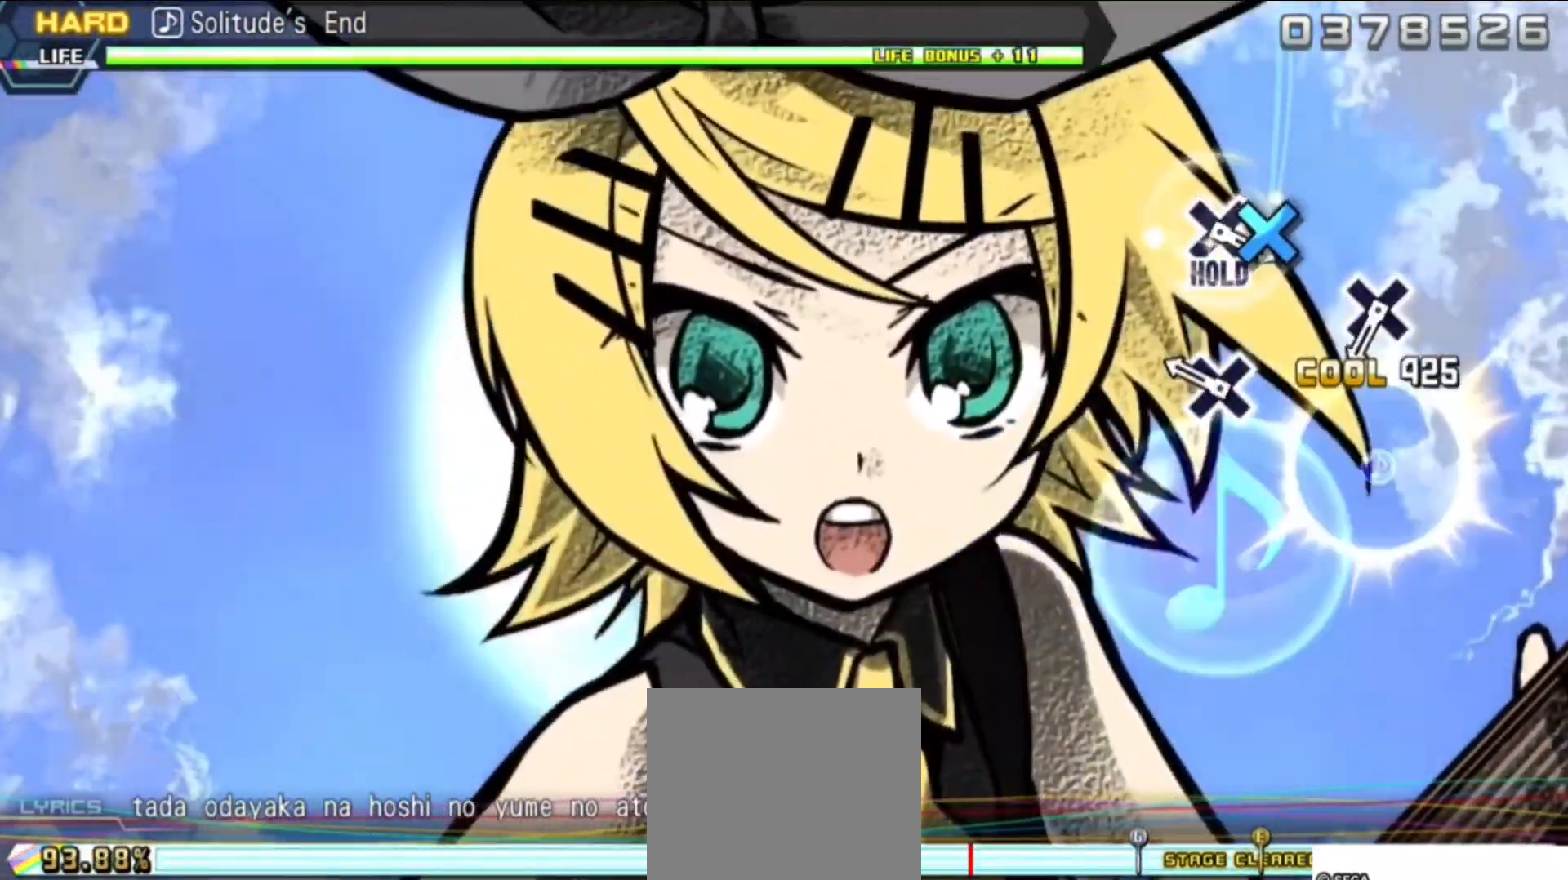
{"buttons": ["CROSS"], "events": [[117, "CROSS", "down"], [267, "CROSS", "up"], [467, "CROSS", "down"]]}
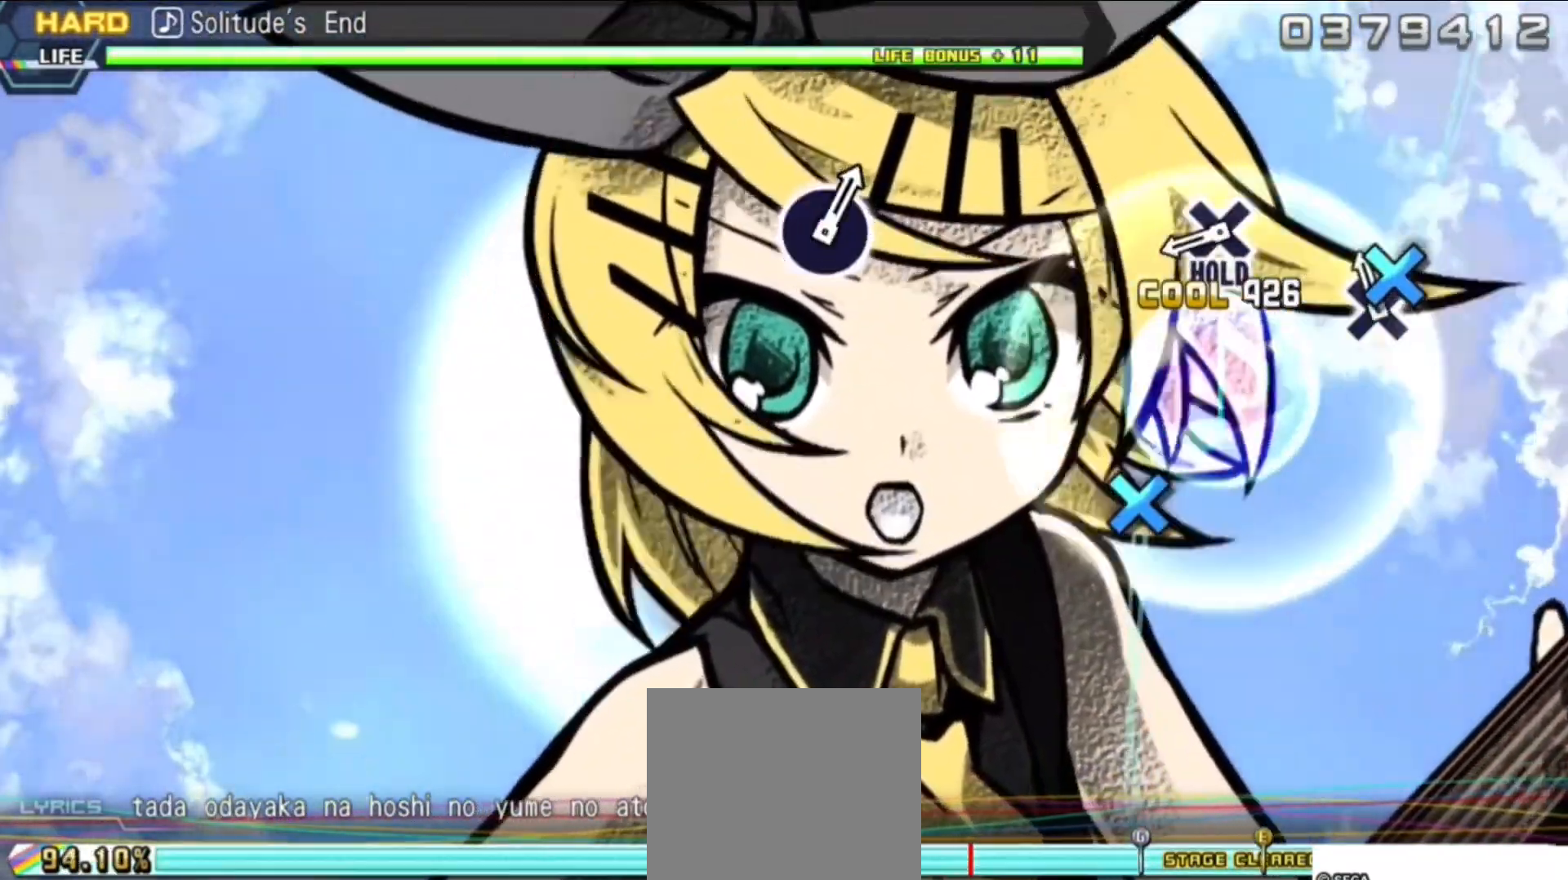
{"buttons": ["DPAD_DOWN"], "events": [[100, "CROSS", "up"], [283, "DPAD_DOWN", "down"]]}
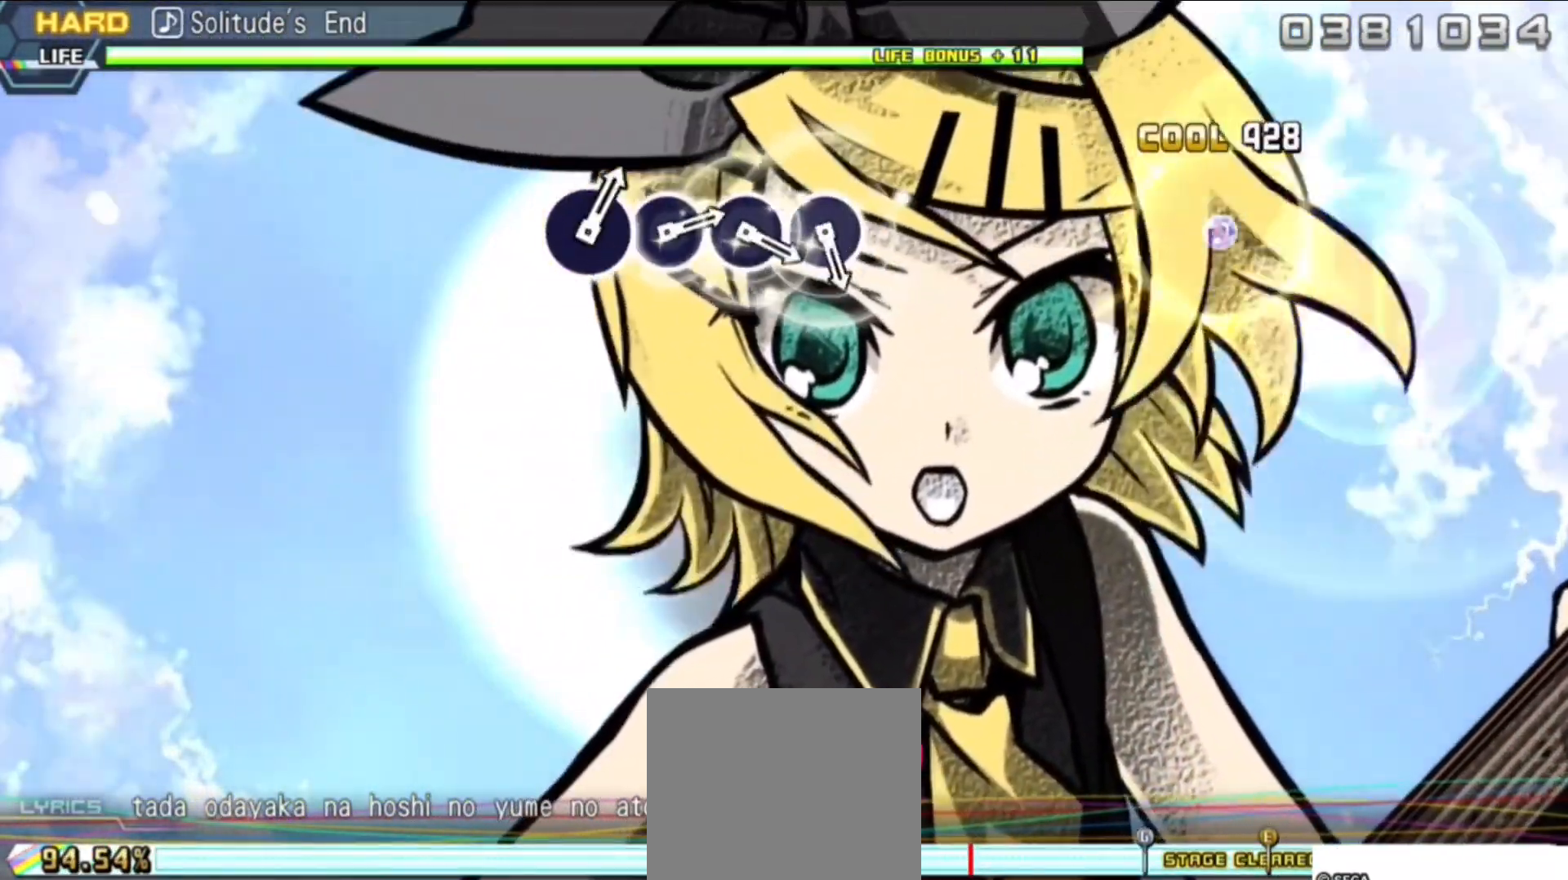
{"buttons": ["DPAD_DOWN"], "events": []}
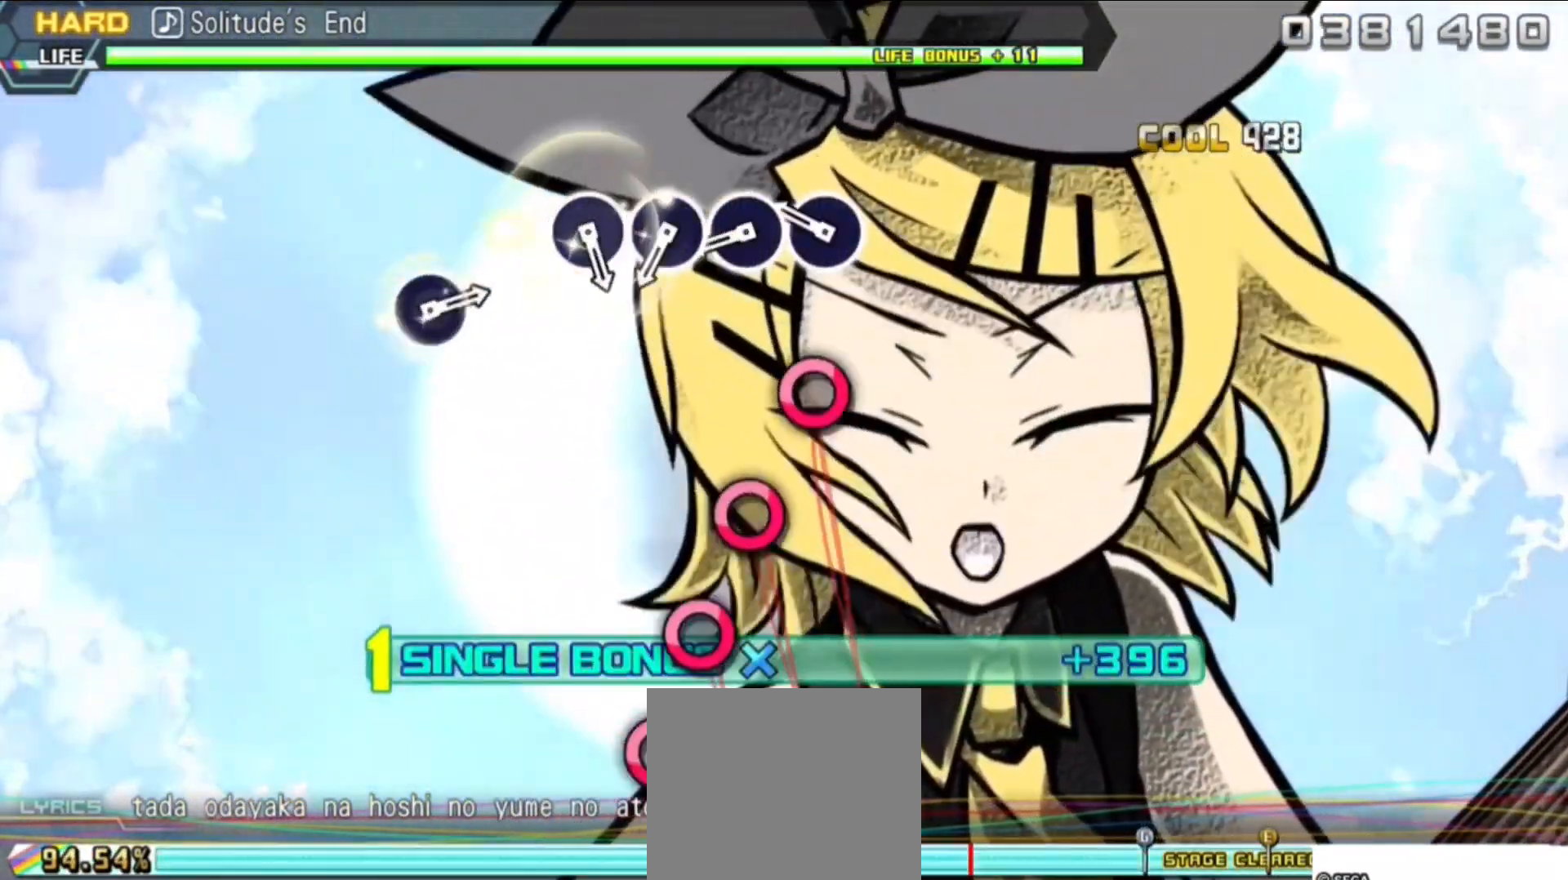
{"buttons": ["CIRCLE", "DPAD_DOWN"], "events": [[117, "CIRCLE", "down"], [217, "CIRCLE", "up"], [283, "CIRCLE", "down"], [400, "CIRCLE", "up"], [450, "CIRCLE", "down"]]}
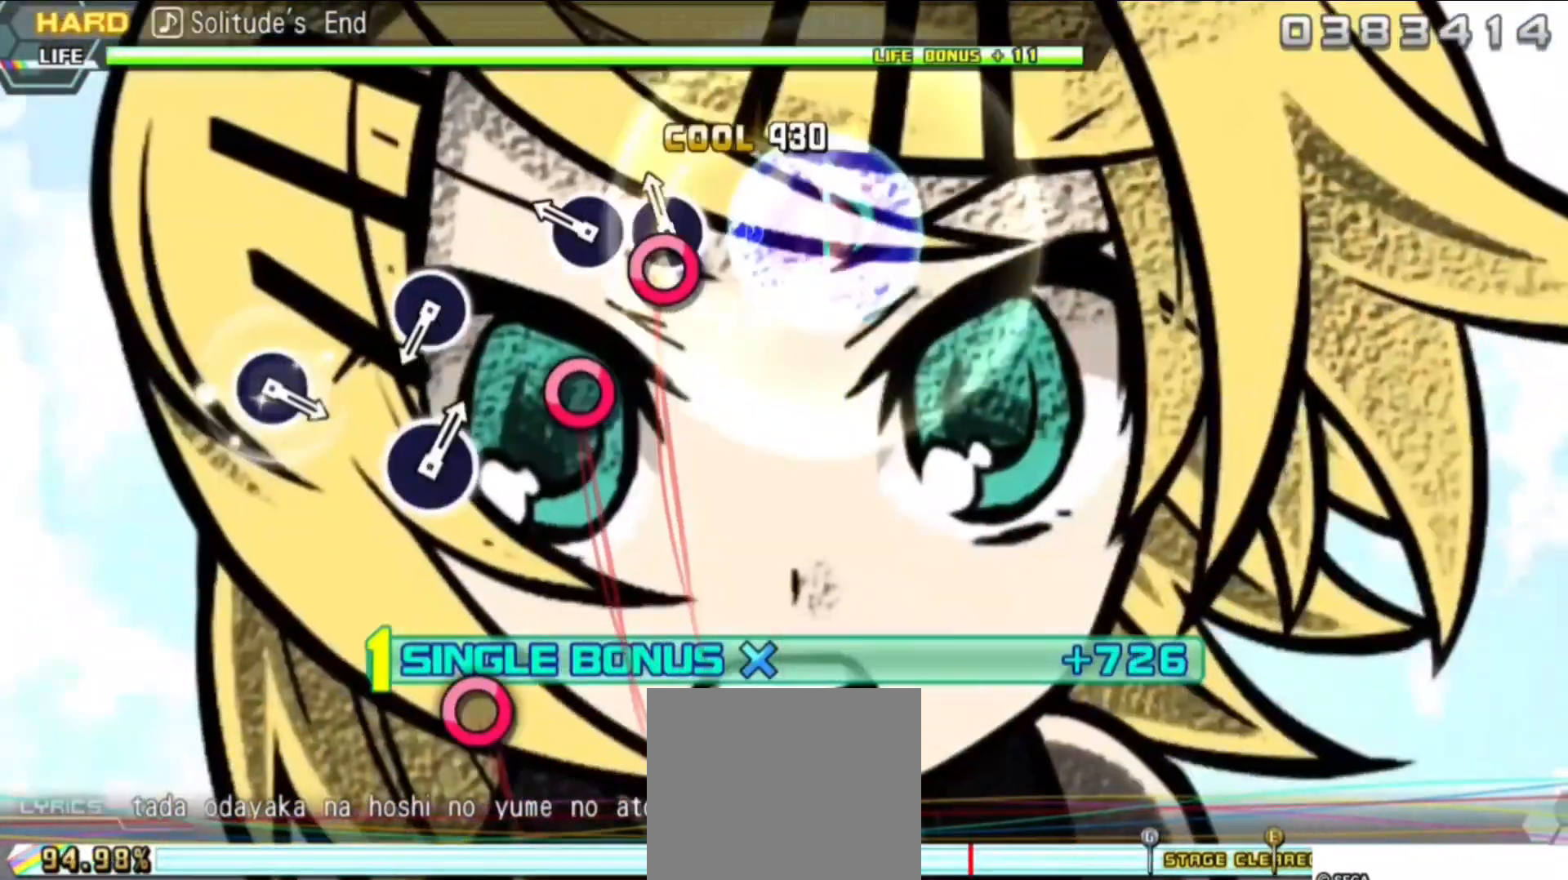
{"buttons": ["CIRCLE", "DPAD_DOWN"], "events": [[67, "CIRCLE", "up"], [117, "CIRCLE", "down"], [267, "CIRCLE", "up"], [467, "CIRCLE", "down"]]}
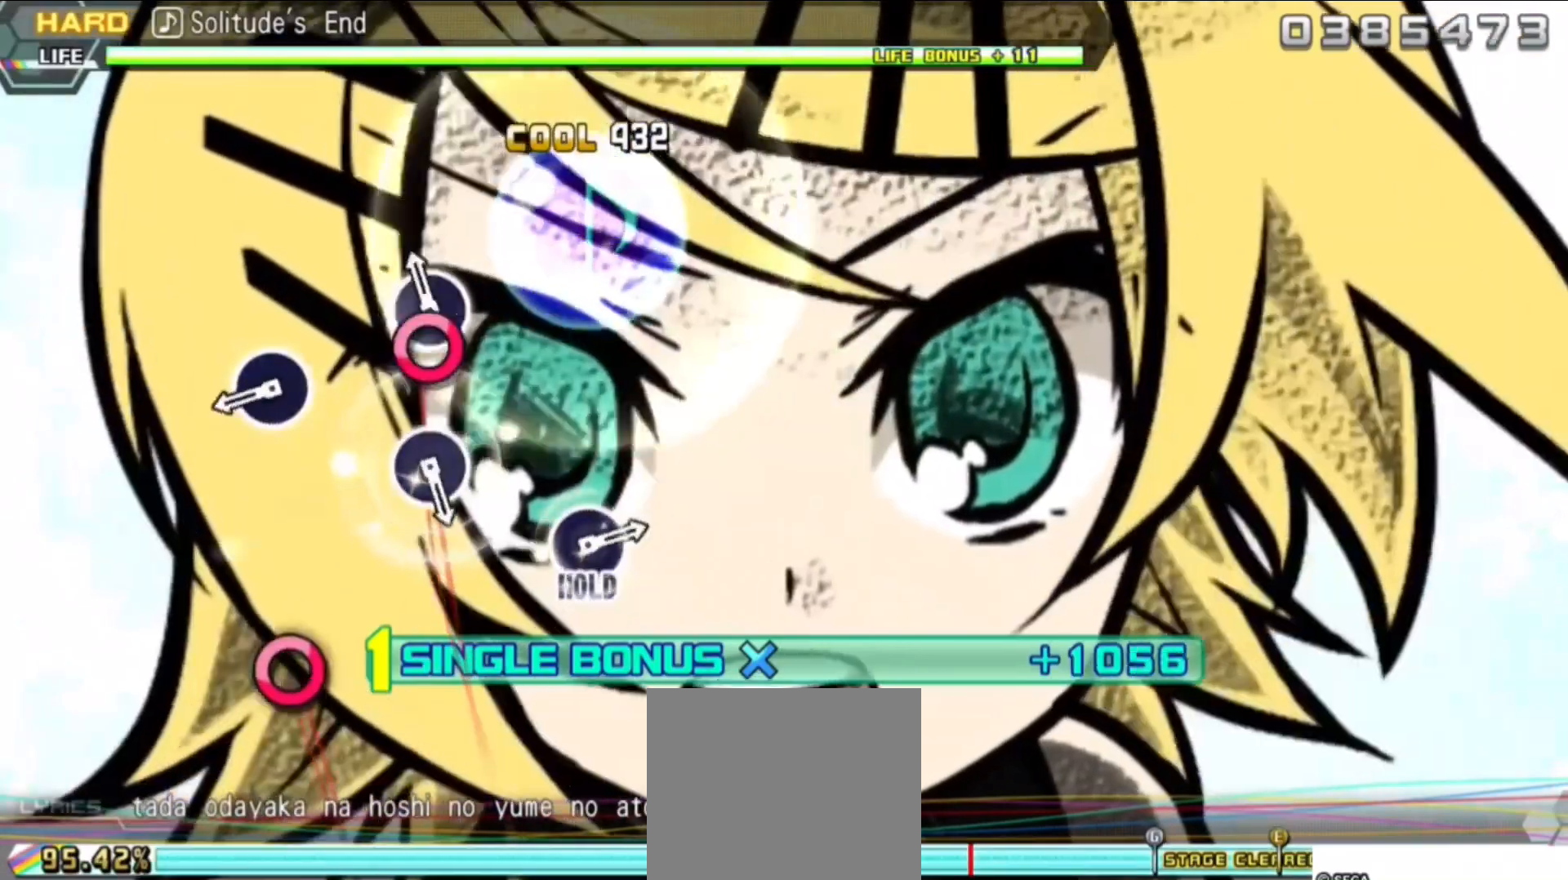
{"buttons": ["DPAD_DOWN"], "events": [[117, "CIRCLE", "up"], [283, "CIRCLE", "down"], [433, "CIRCLE", "up"]]}
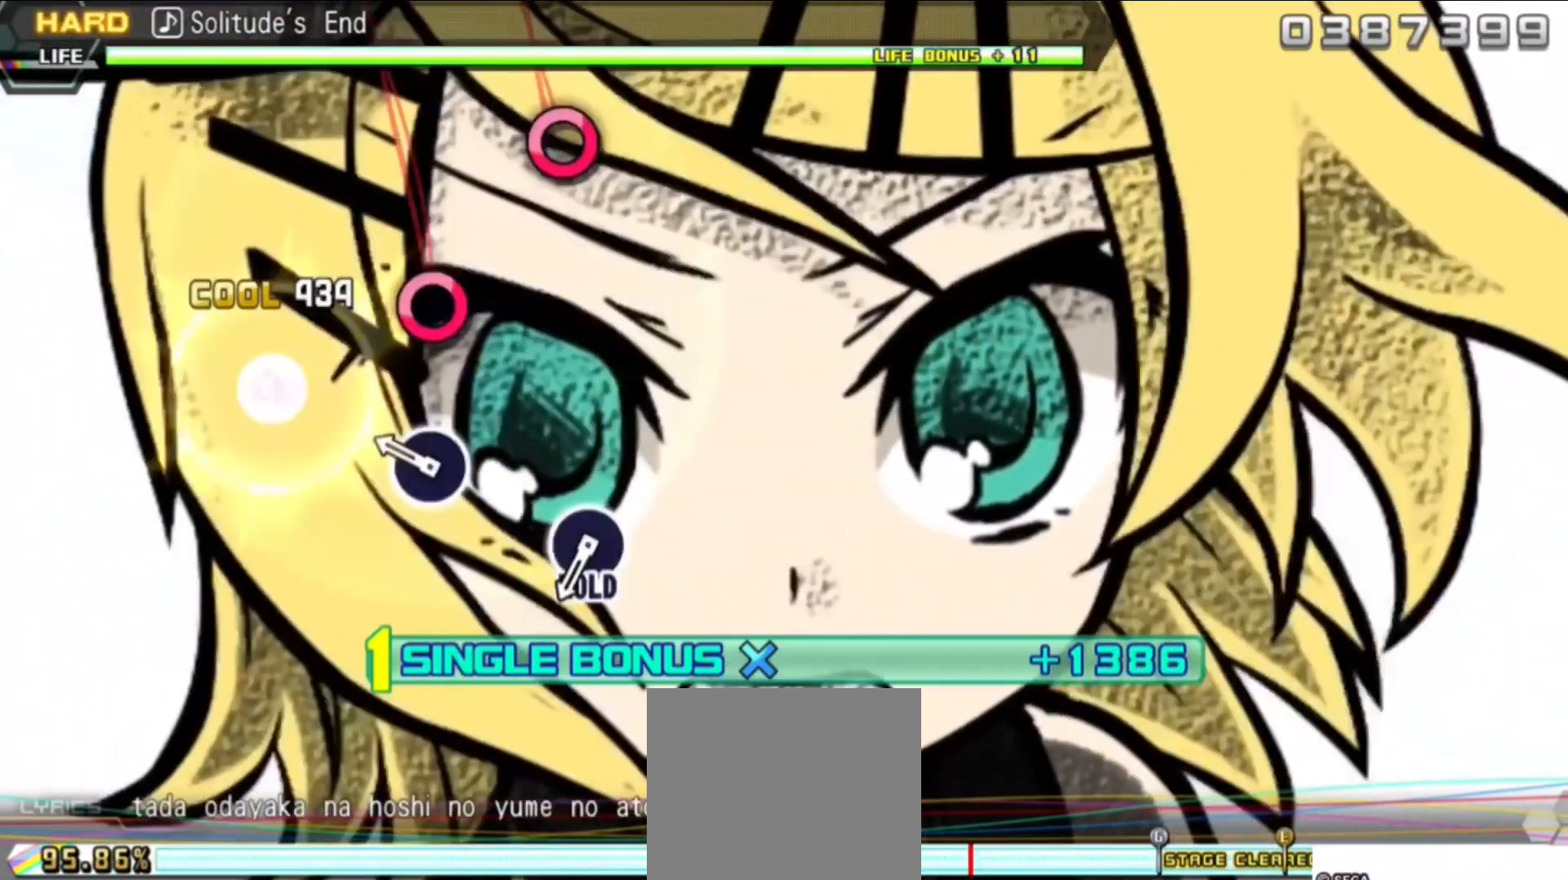
{"buttons": ["DPAD_DOWN", "DPAD_RIGHT"], "events": [[117, "CIRCLE", "down"], [267, "CIRCLE", "up"], [500, "DPAD_RIGHT", "down"]]}
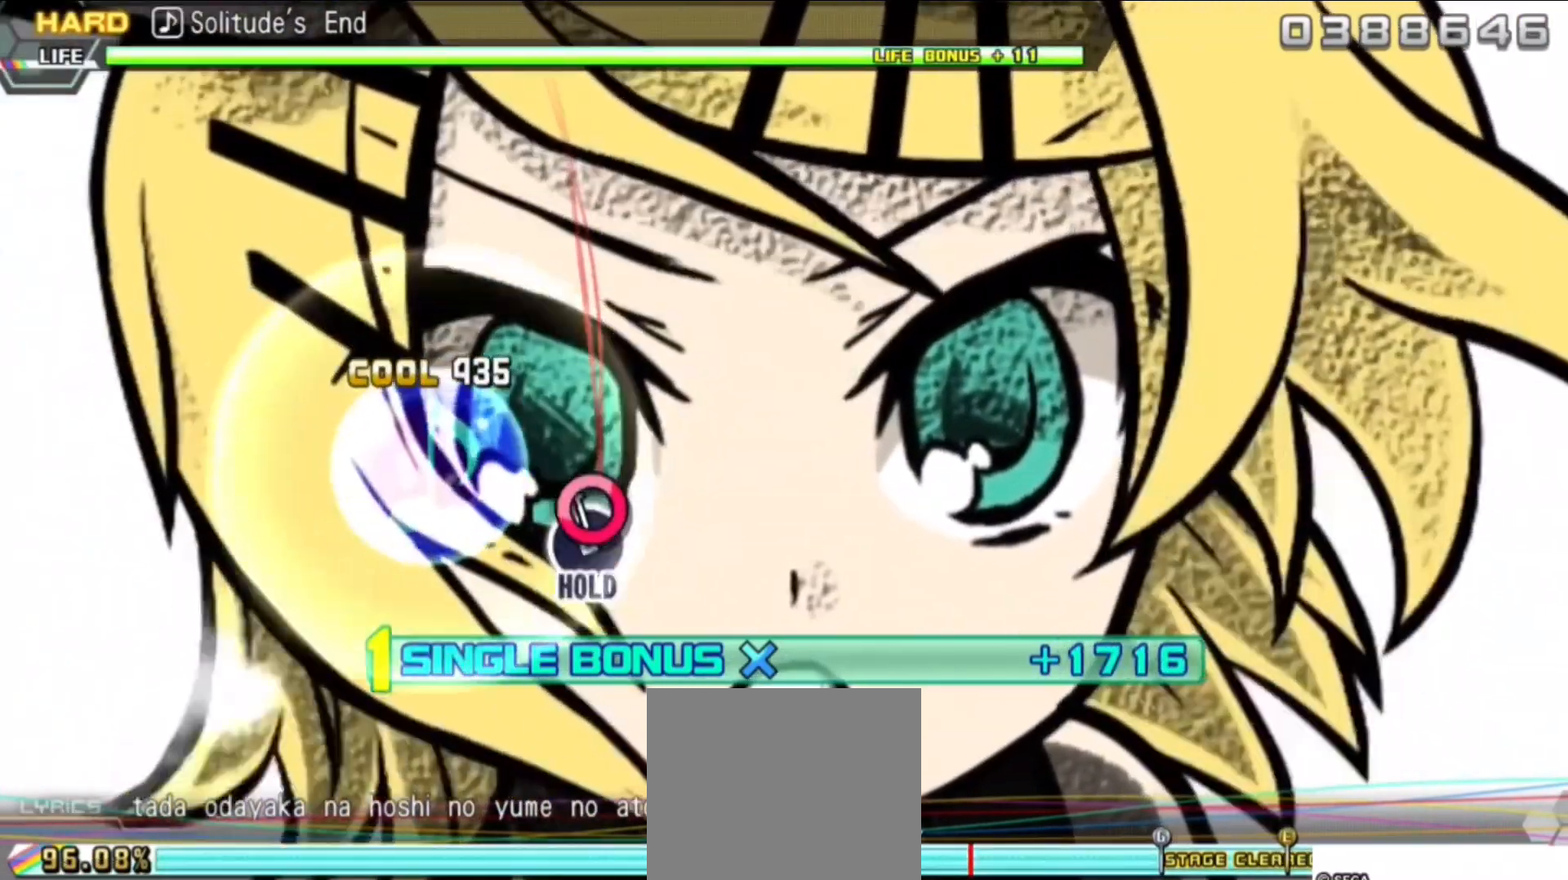
{"buttons": ["DPAD_DOWN", "DPAD_RIGHT"], "events": []}
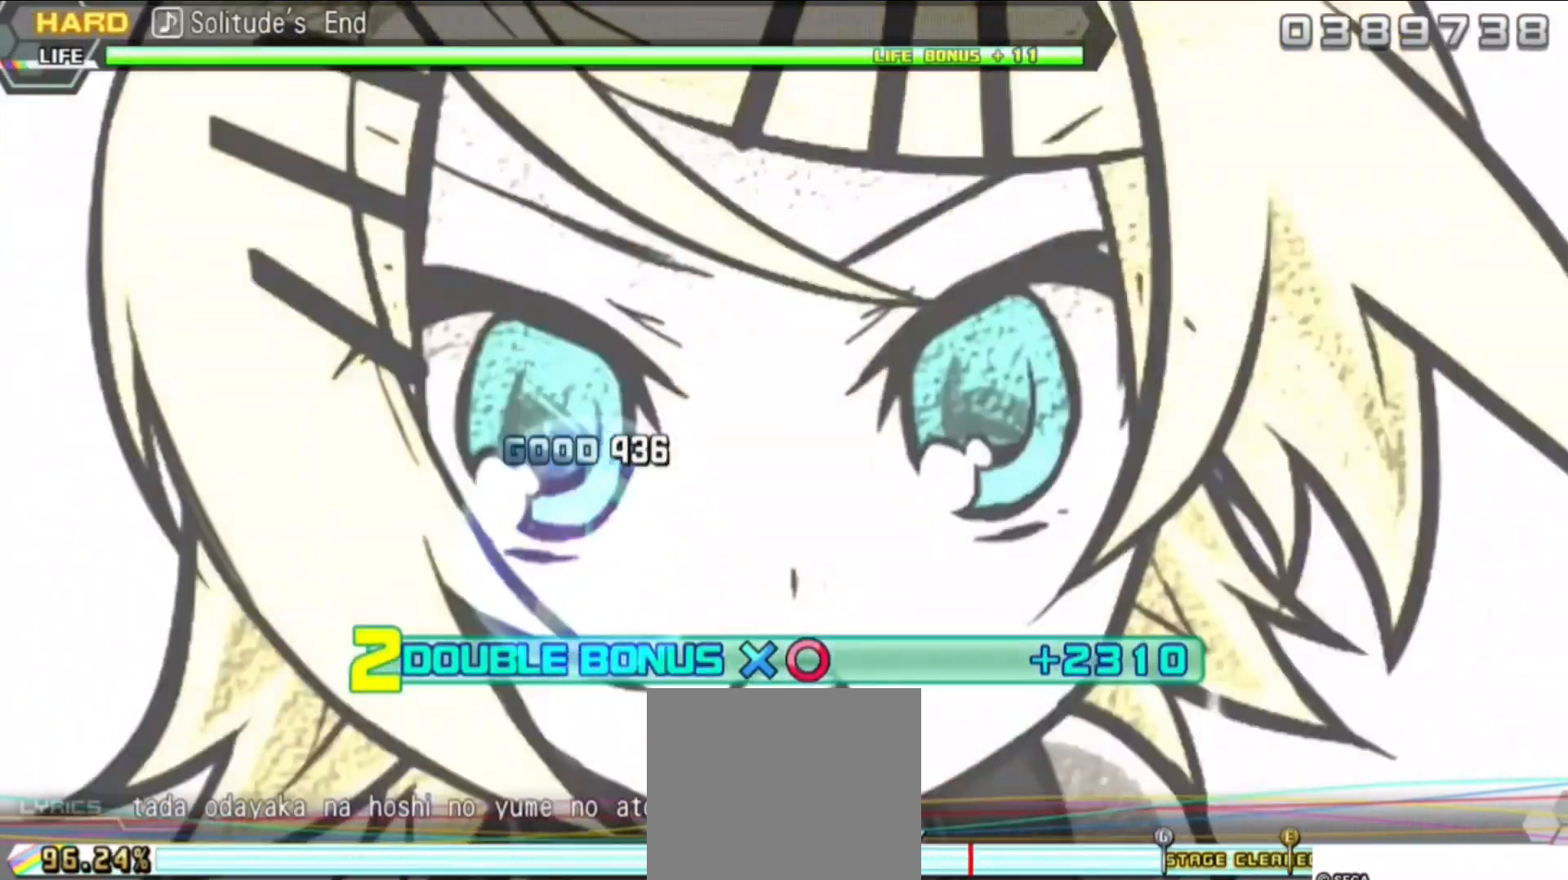
{"buttons": ["DPAD_DOWN", "DPAD_RIGHT"], "events": []}
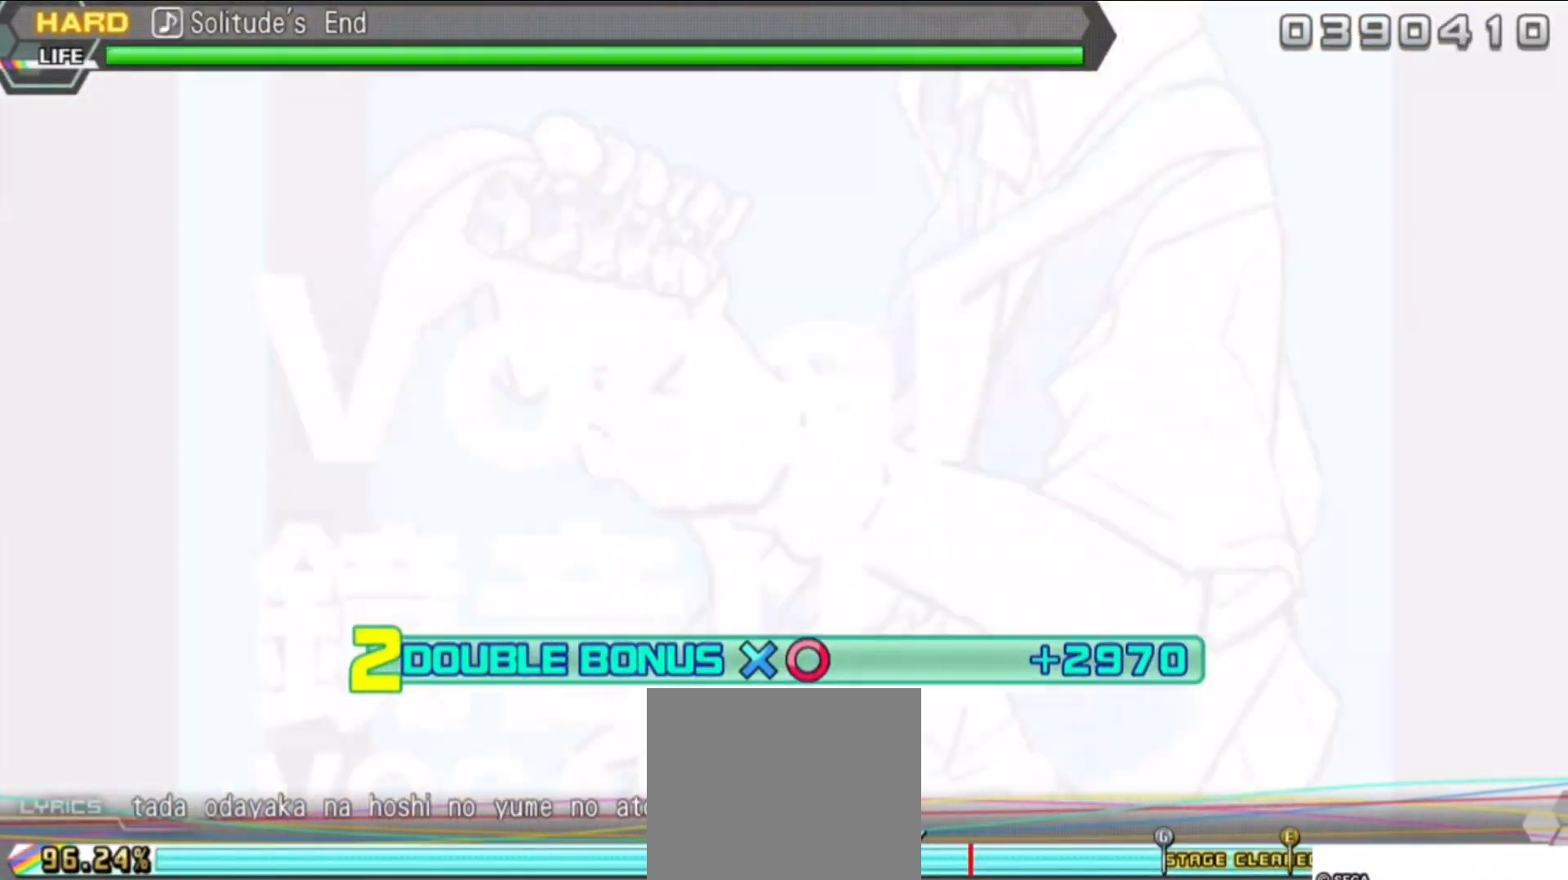
{"buttons": ["DPAD_DOWN", "DPAD_RIGHT"], "events": []}
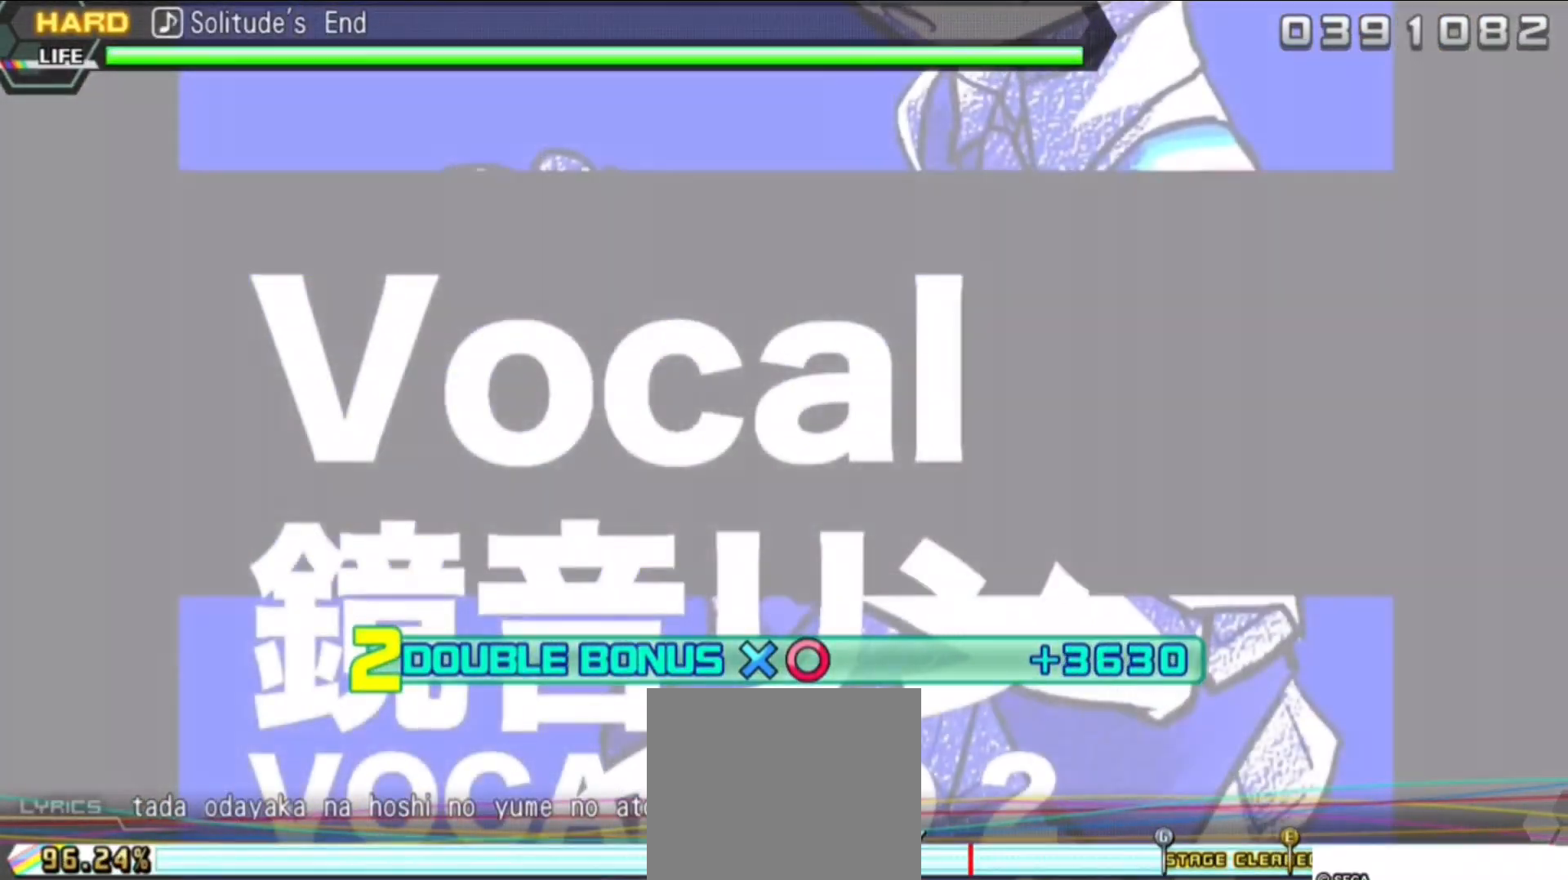
{"buttons": ["DPAD_DOWN", "DPAD_RIGHT"], "events": []}
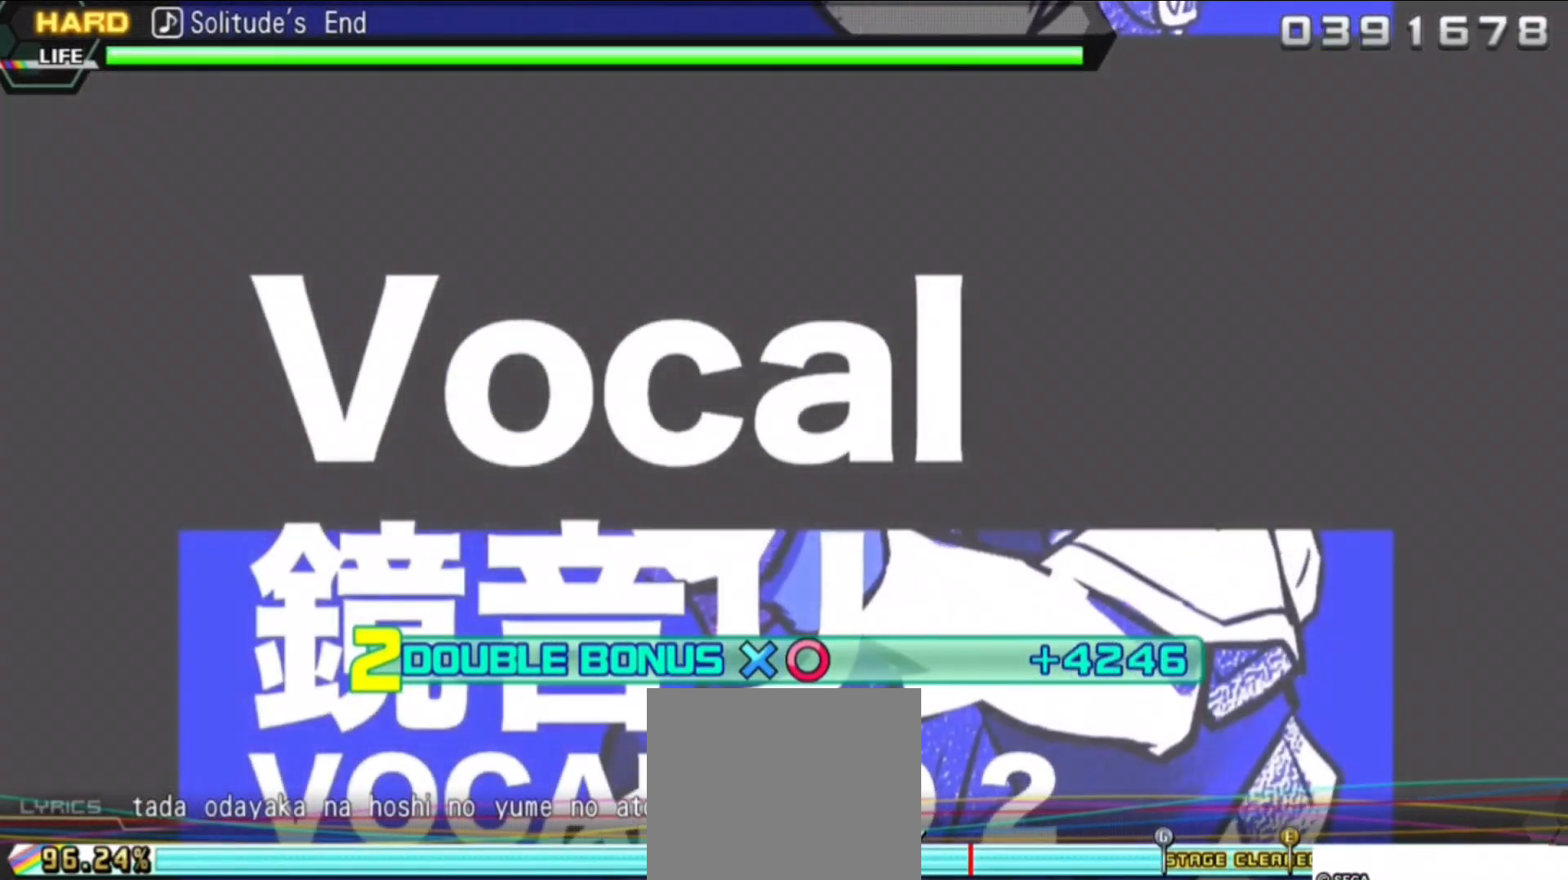
{"buttons": ["DPAD_DOWN", "DPAD_RIGHT"], "events": []}
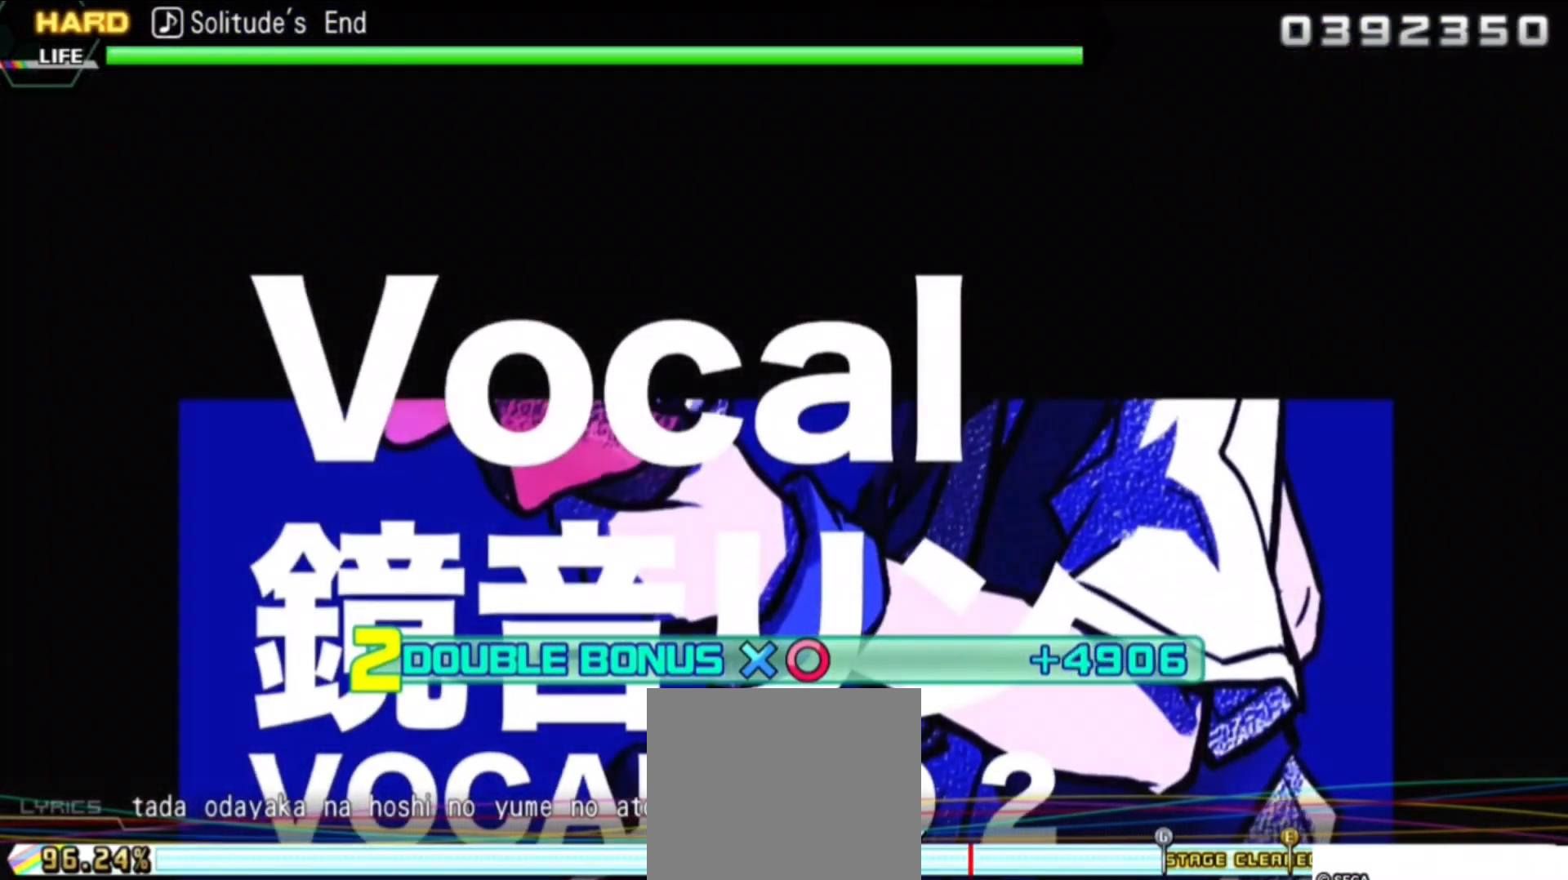
{"buttons": ["DPAD_DOWN", "DPAD_RIGHT"], "events": []}
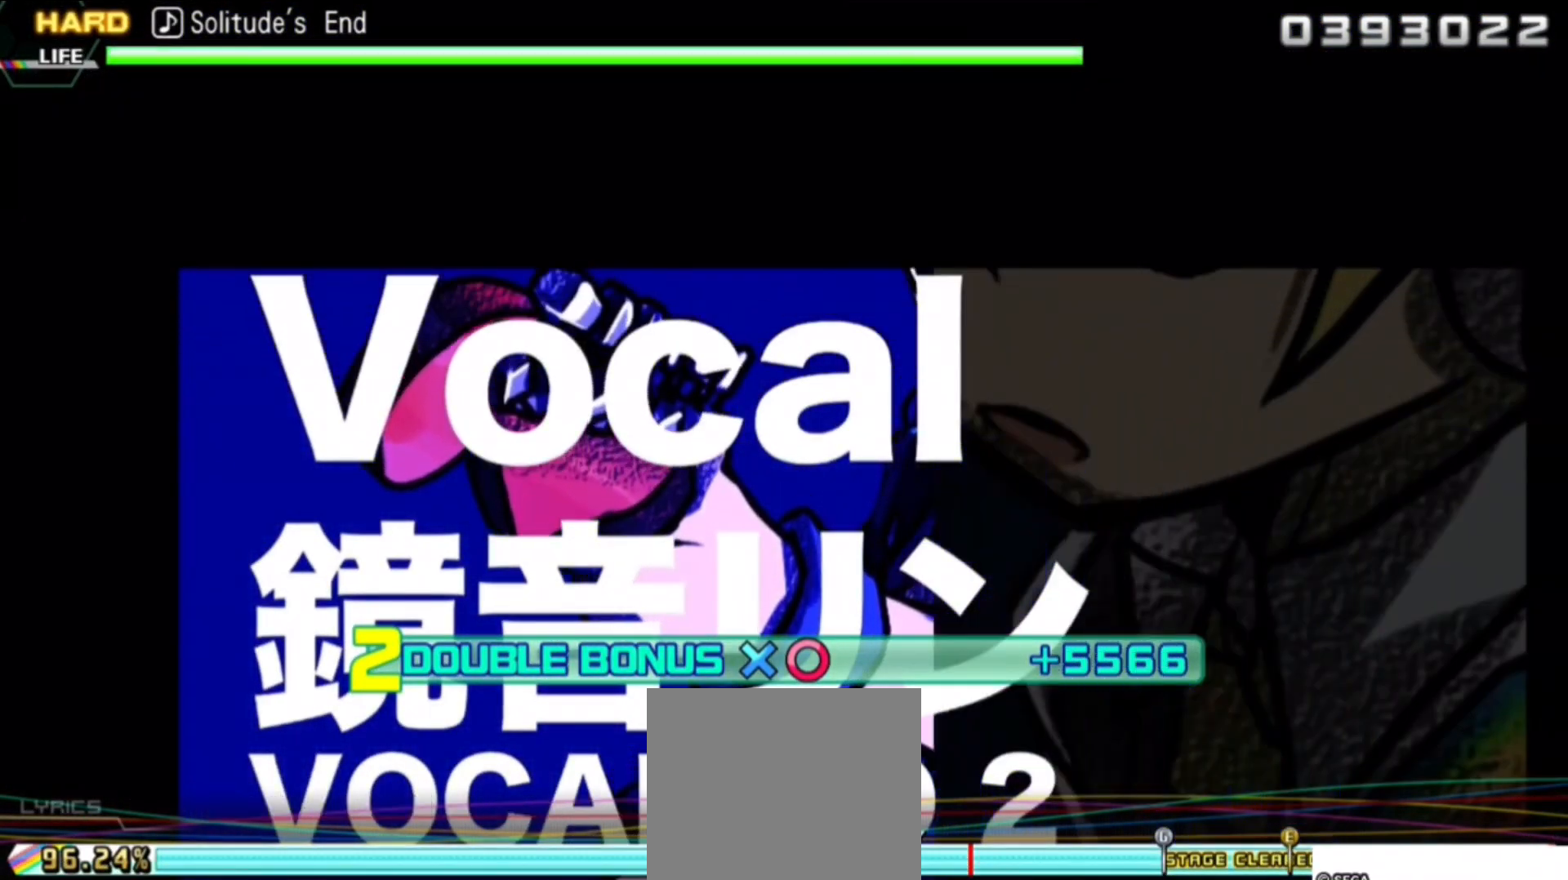
{"buttons": ["DPAD_DOWN", "DPAD_RIGHT"], "events": []}
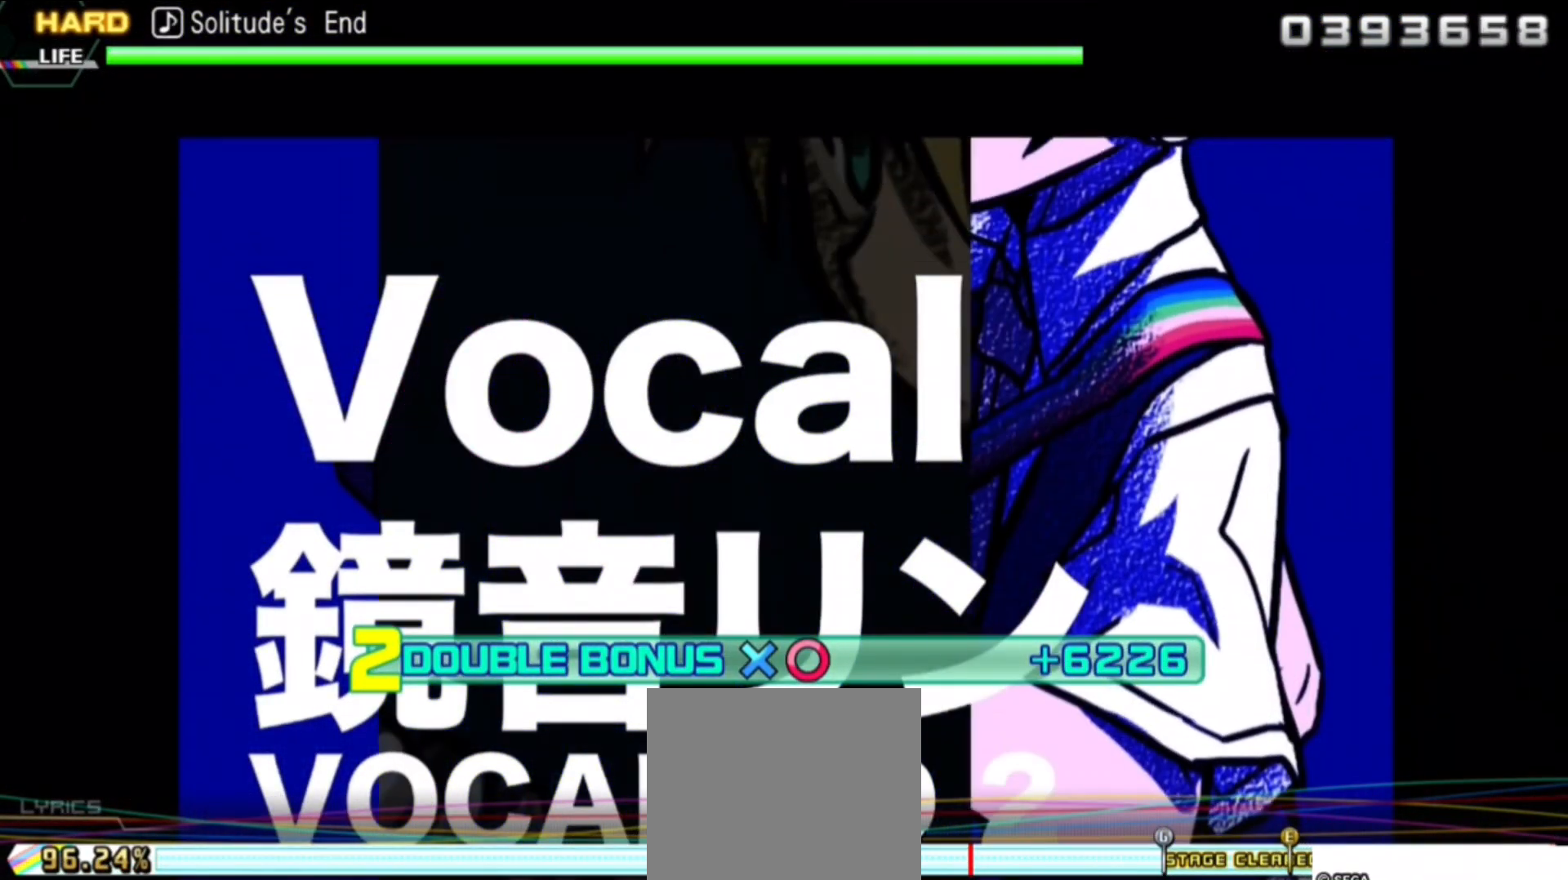
{"buttons": ["DPAD_DOWN", "DPAD_RIGHT"], "events": []}
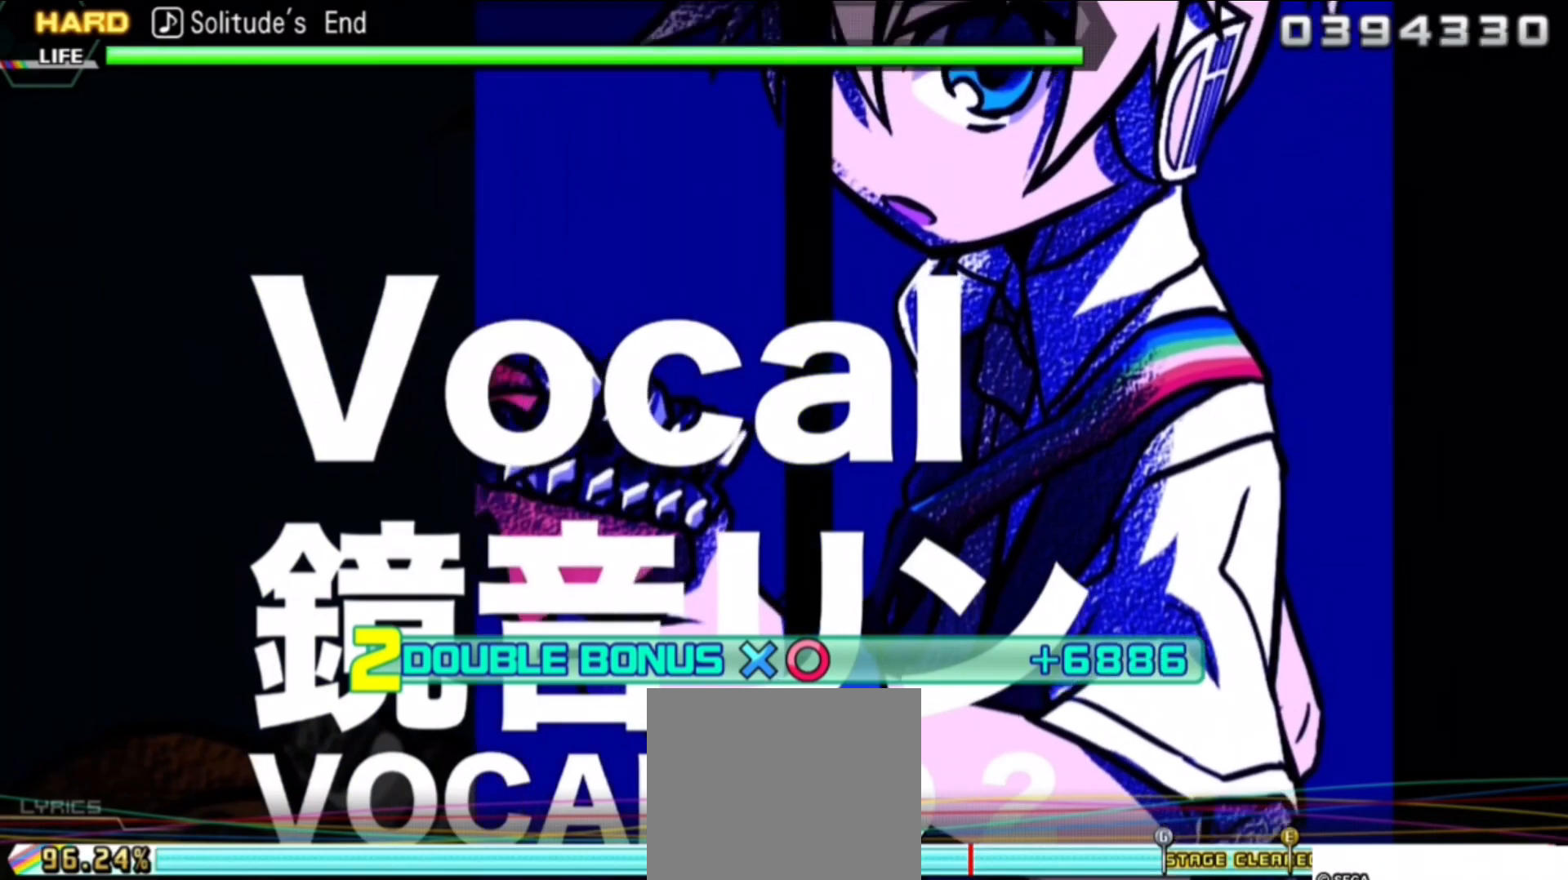
{"buttons": ["DPAD_DOWN", "DPAD_RIGHT"], "events": []}
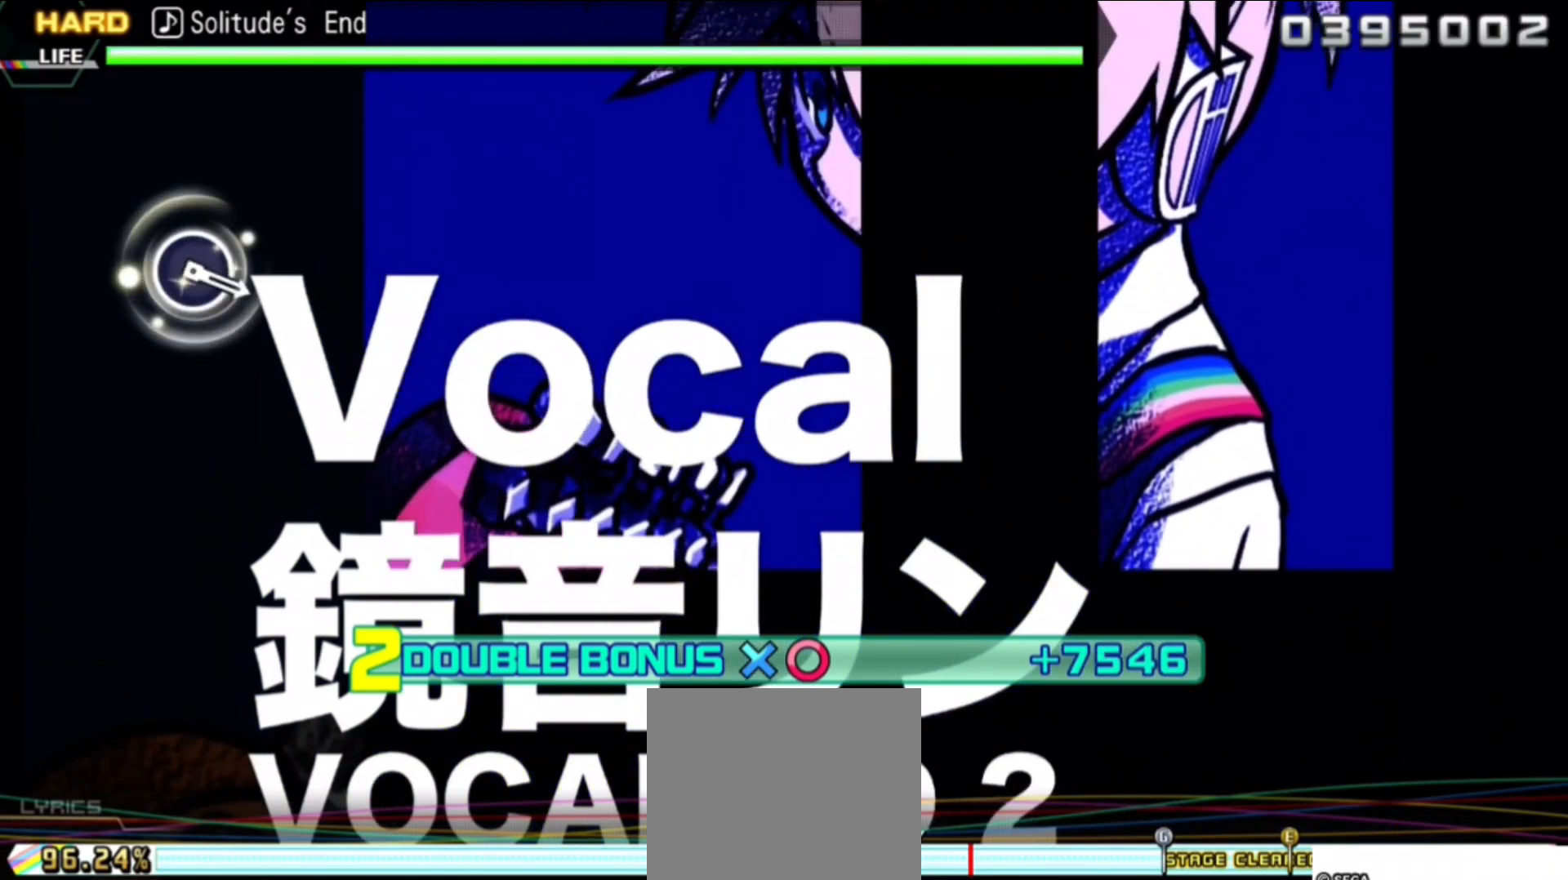
{"buttons": ["DPAD_DOWN", "DPAD_RIGHT"], "events": []}
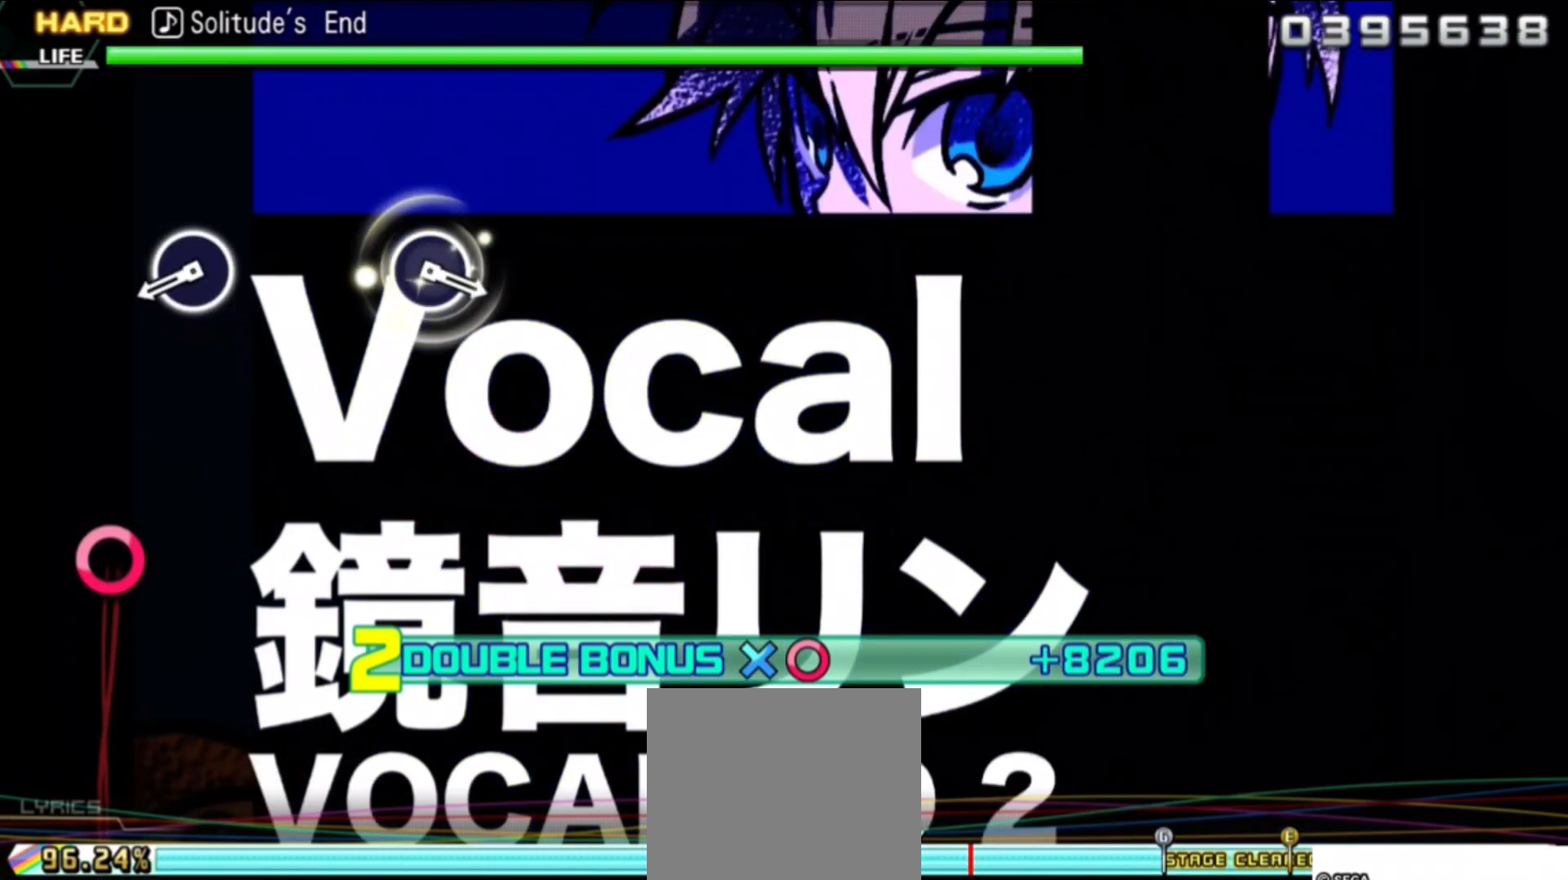
{"buttons": ["DPAD_DOWN", "DPAD_RIGHT"], "events": [[267, "CIRCLE", "down"], [450, "CIRCLE", "up"]]}
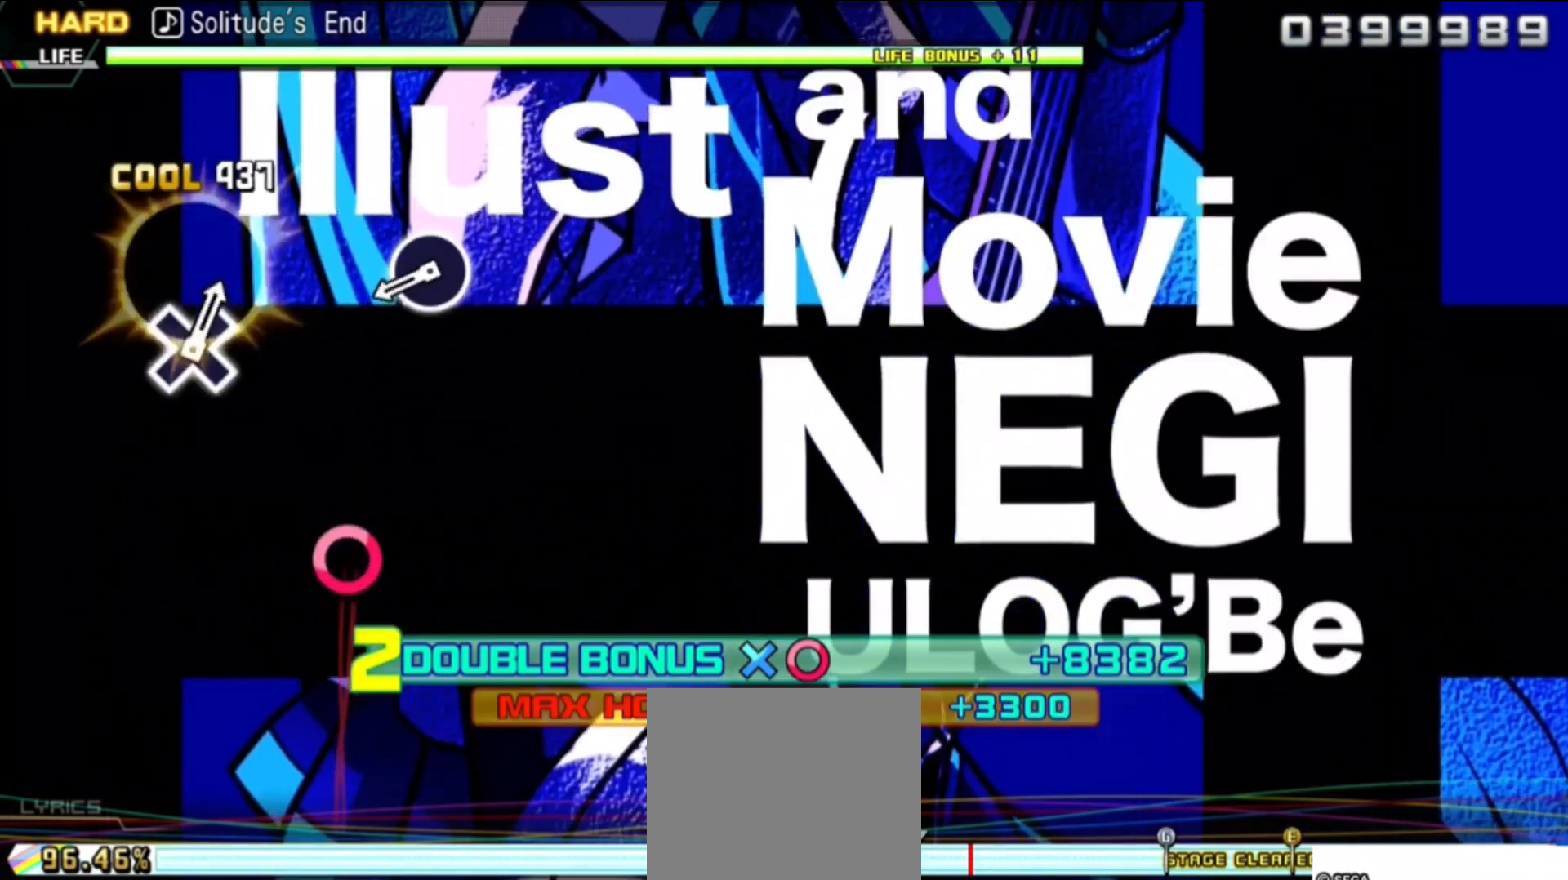
{"buttons": ["DPAD_DOWN", "DPAD_RIGHT"], "events": [[317, "CIRCLE", "down"], [467, "CIRCLE", "up"]]}
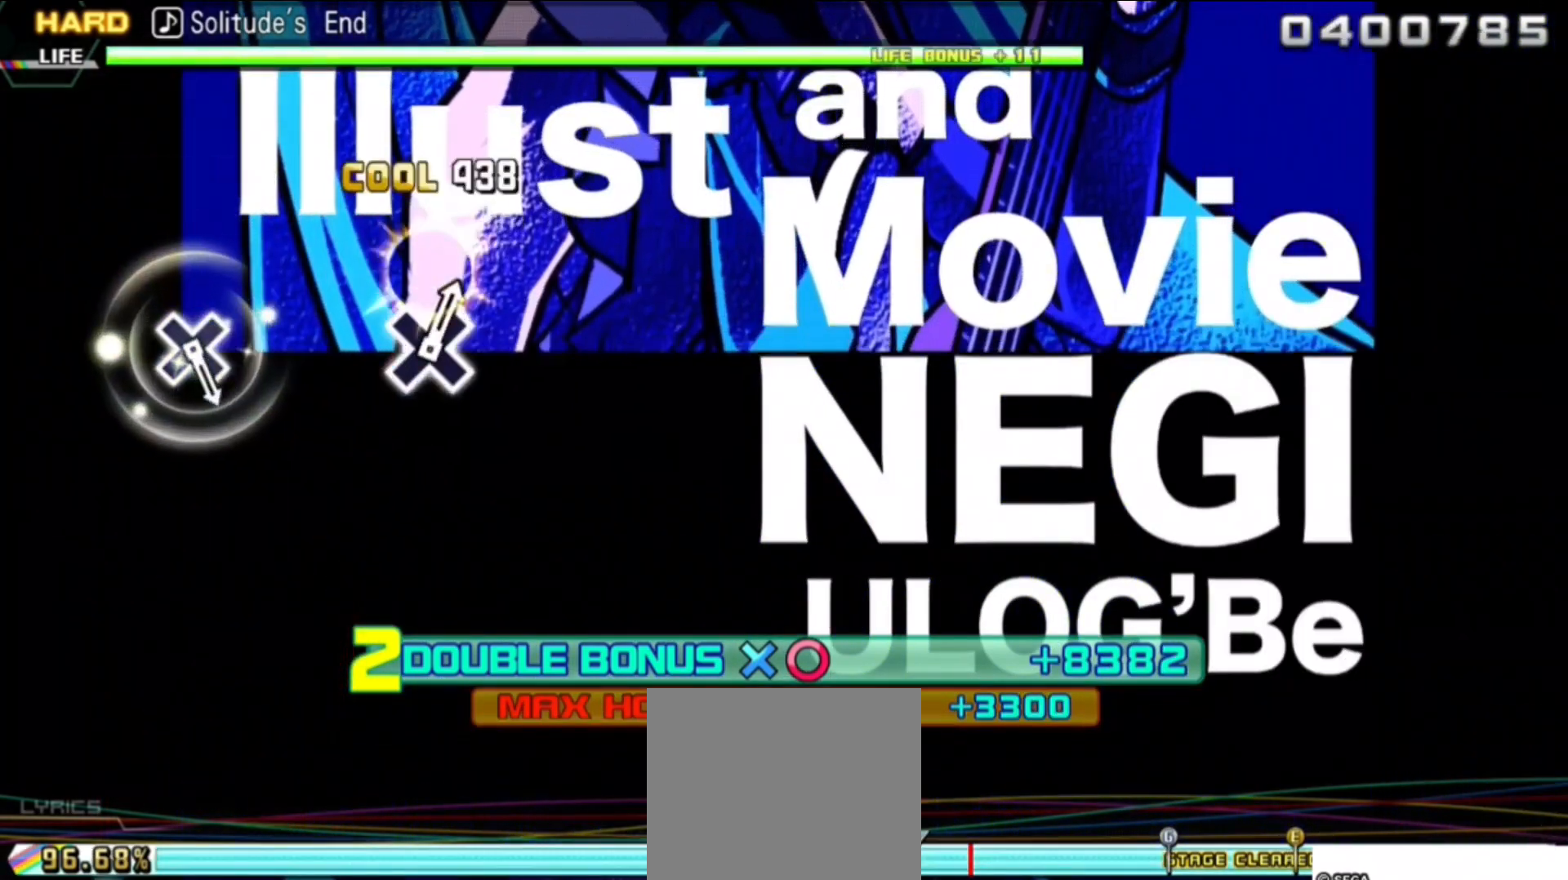
{"buttons": ["DPAD_DOWN", "DPAD_RIGHT"], "events": []}
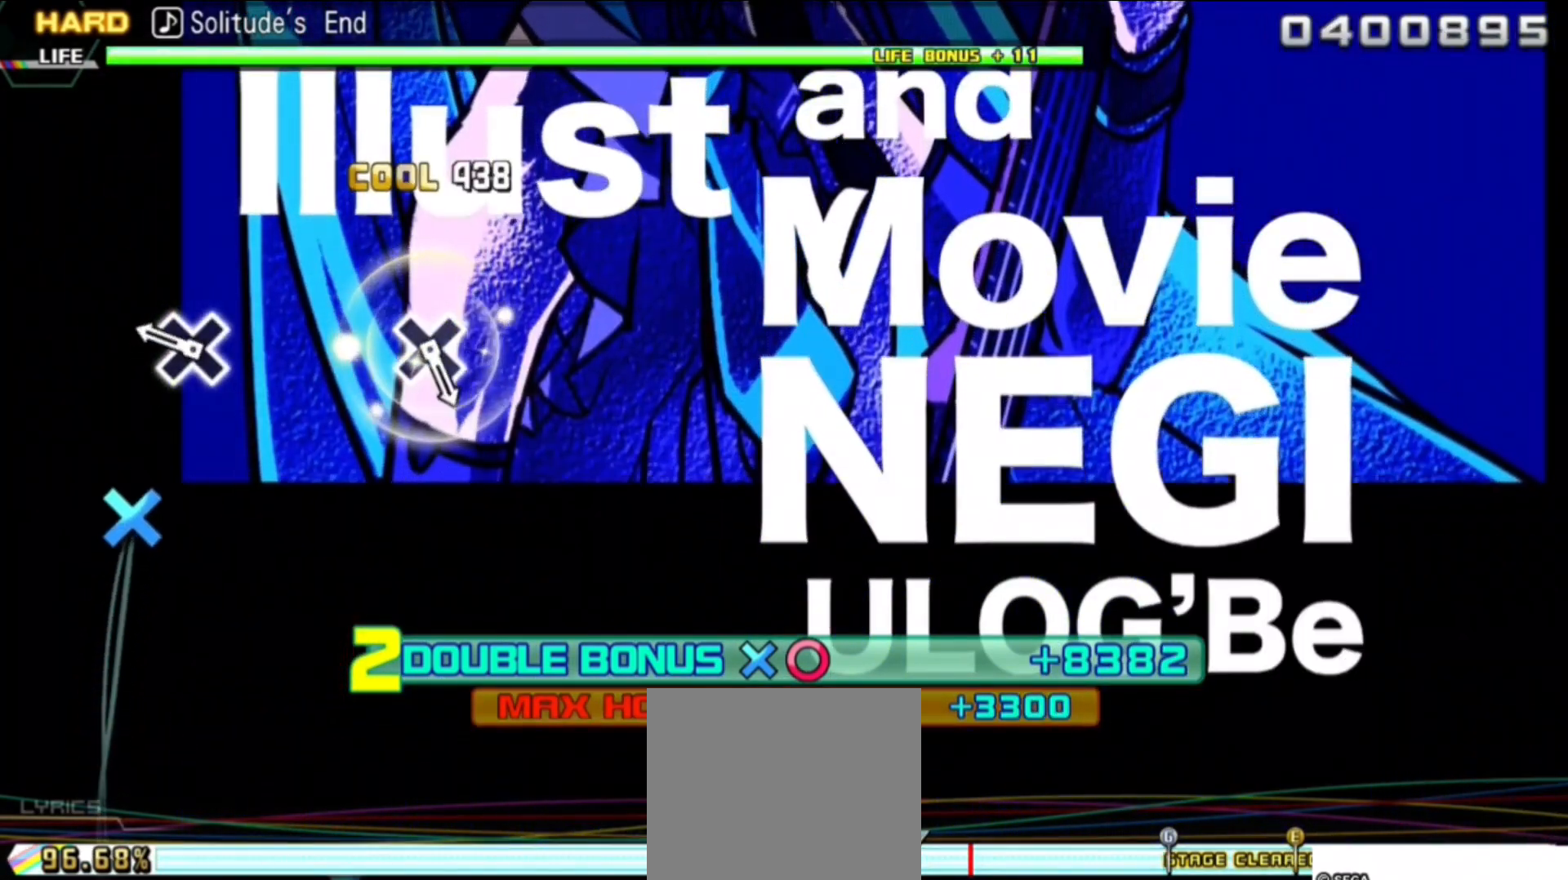
{"buttons": [], "events": [[133, "CROSS", "down"], [200, "DPAD_DOWN", "up"], [200, "DPAD_RIGHT", "up"], [283, "CROSS", "up"]]}